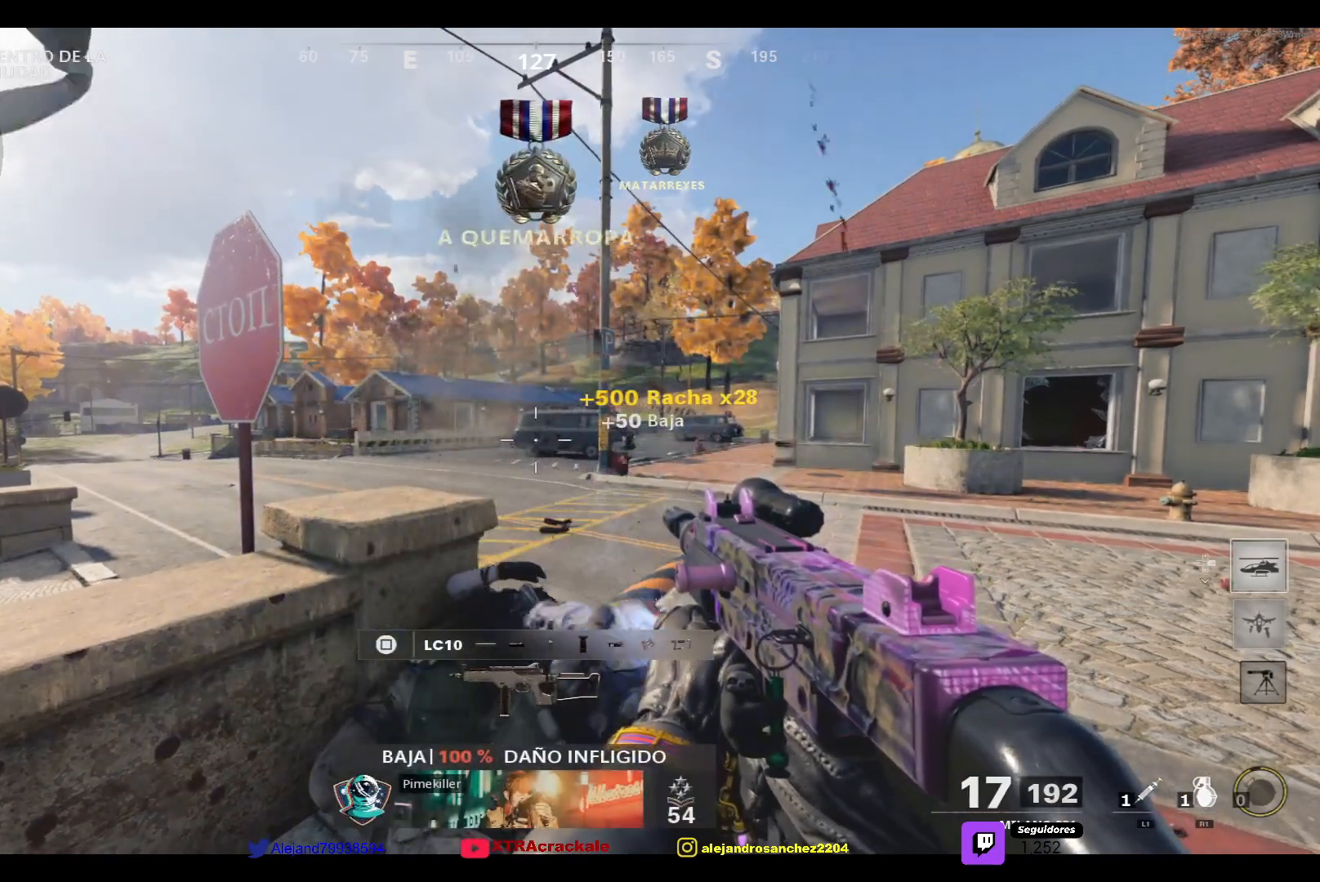
Gameplay with a controller (PlayStation layout); each line is a JSON object with the inputs held at the frame after it. "events" lists button and stick changes between this image and that frame as [ms after this image, input, new state], when the widget could be followed in between.
{"buttons": [], "left_stick": "center", "right_stick": "center", "events": []}
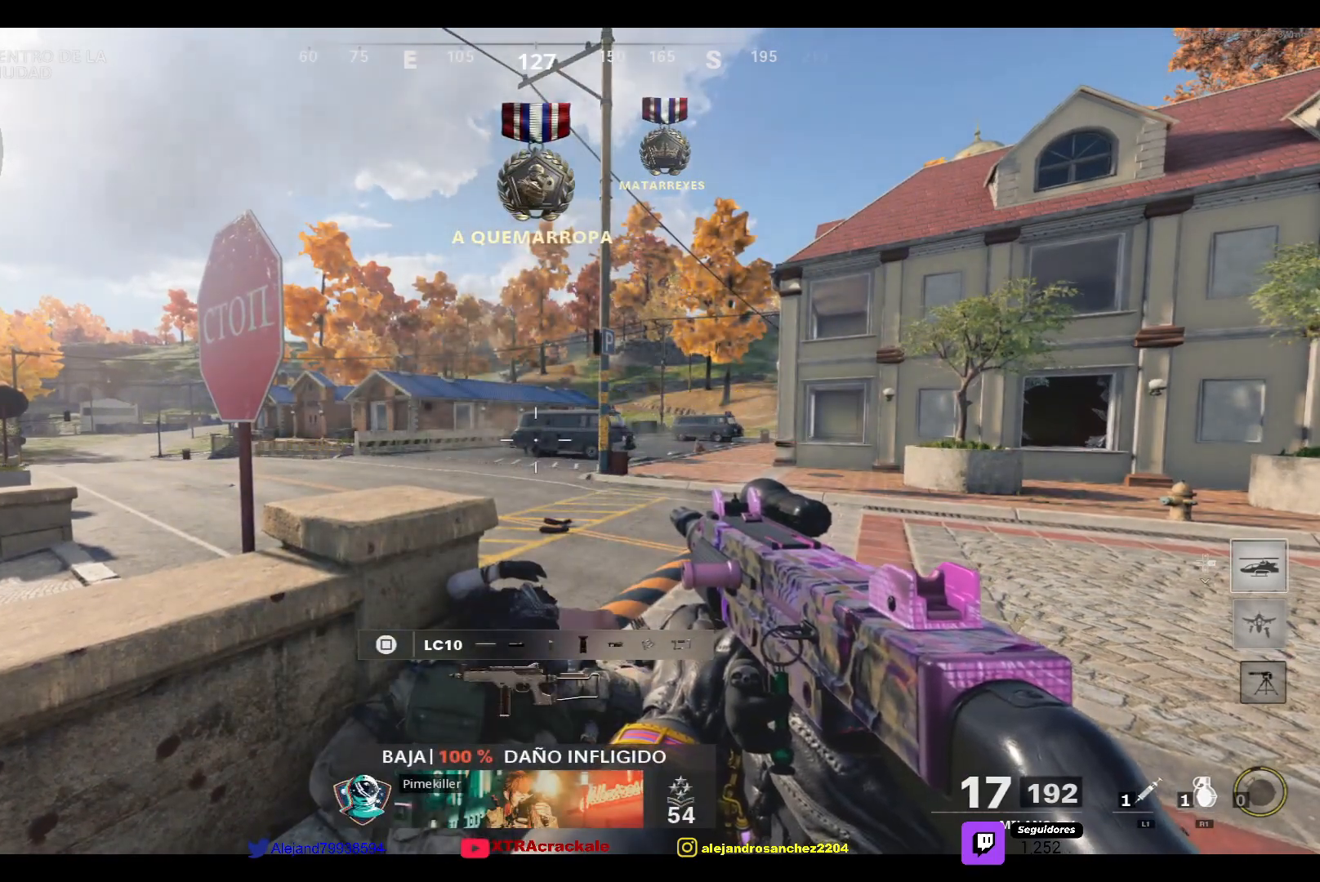
{"buttons": [], "left_stick": "center", "right_stick": "center", "events": []}
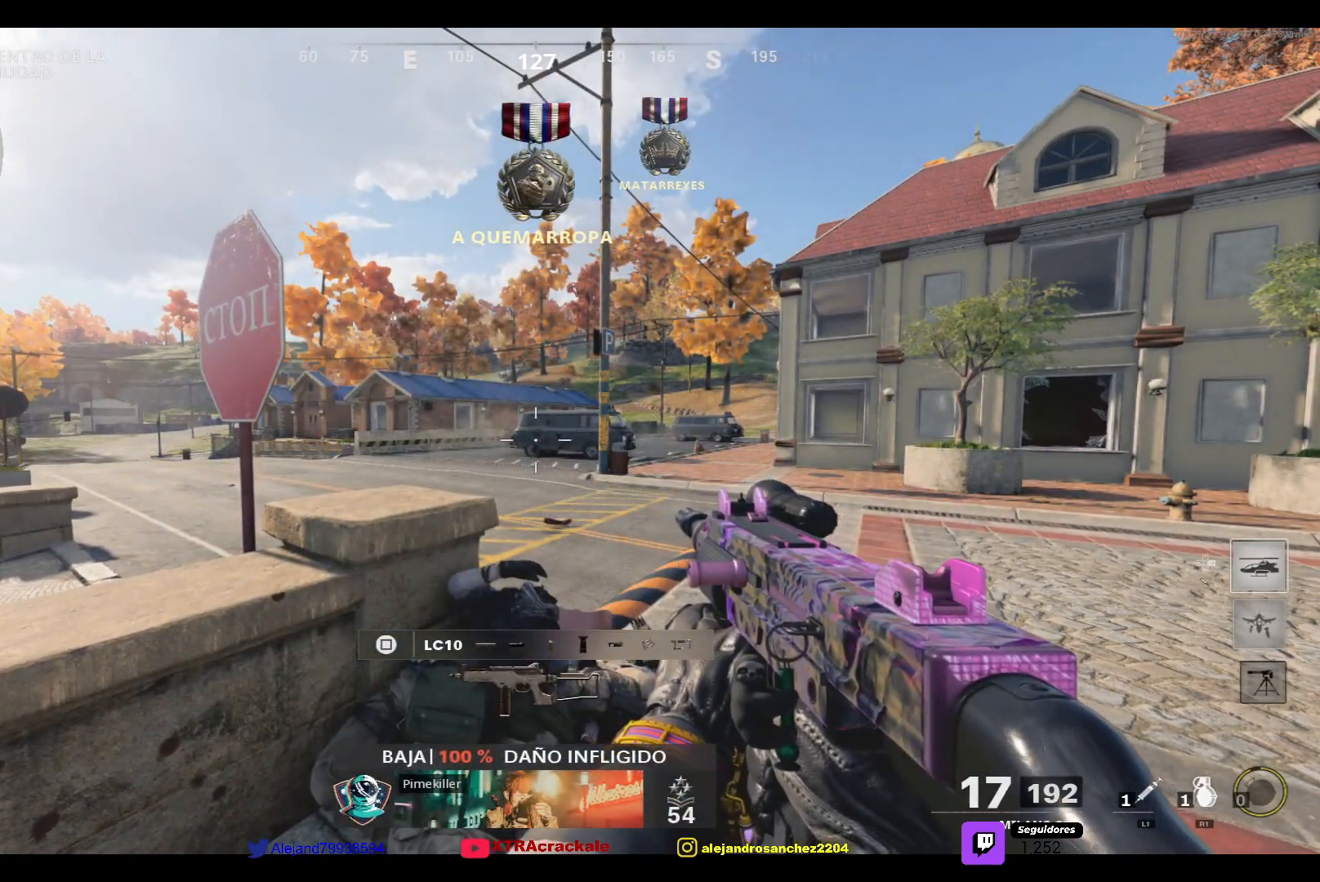
{"buttons": [], "left_stick": "center", "right_stick": "center", "events": []}
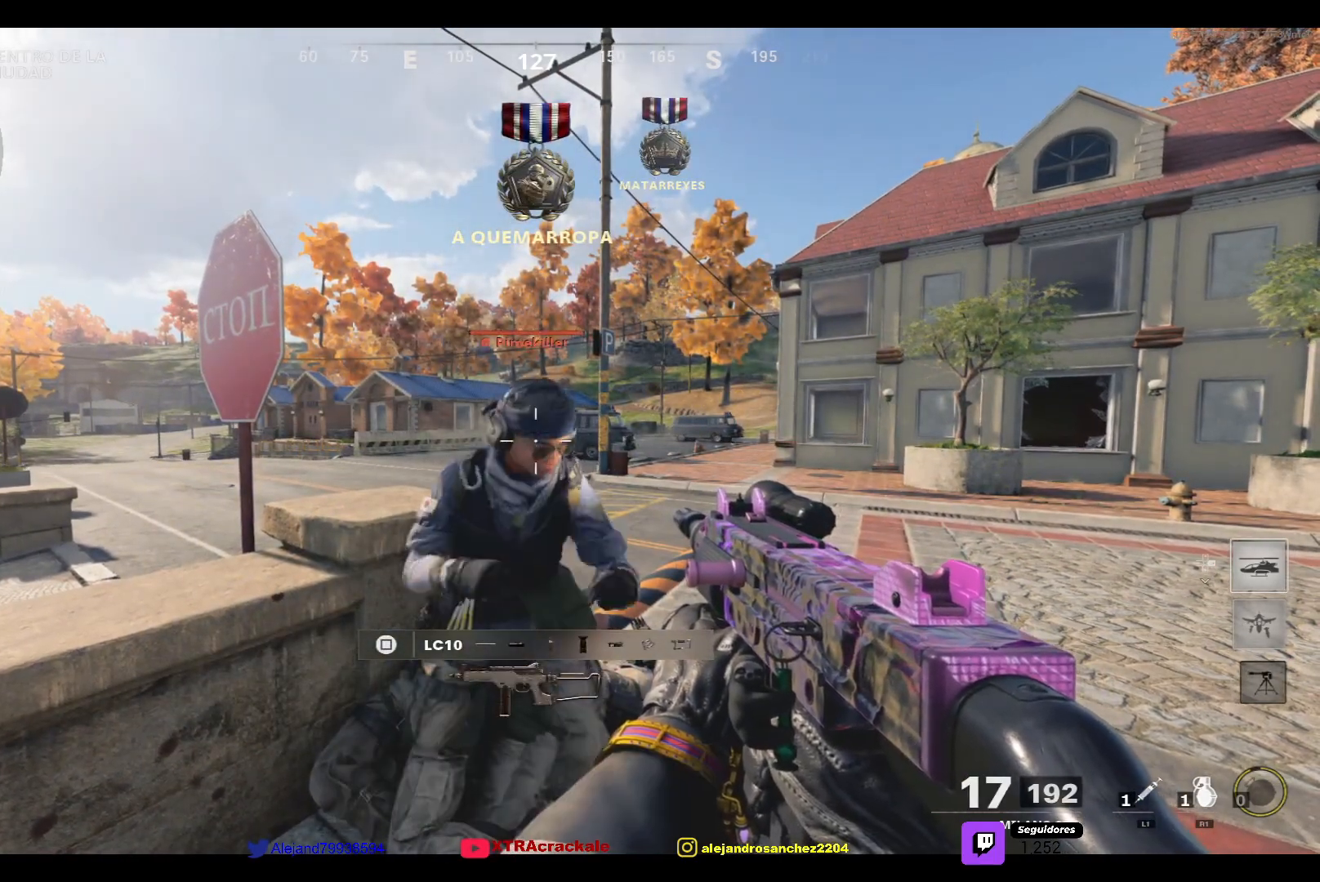
{"buttons": [], "left_stick": "center", "right_stick": "center", "events": [[167, "R2", "down"], [467, "R2", "up"]]}
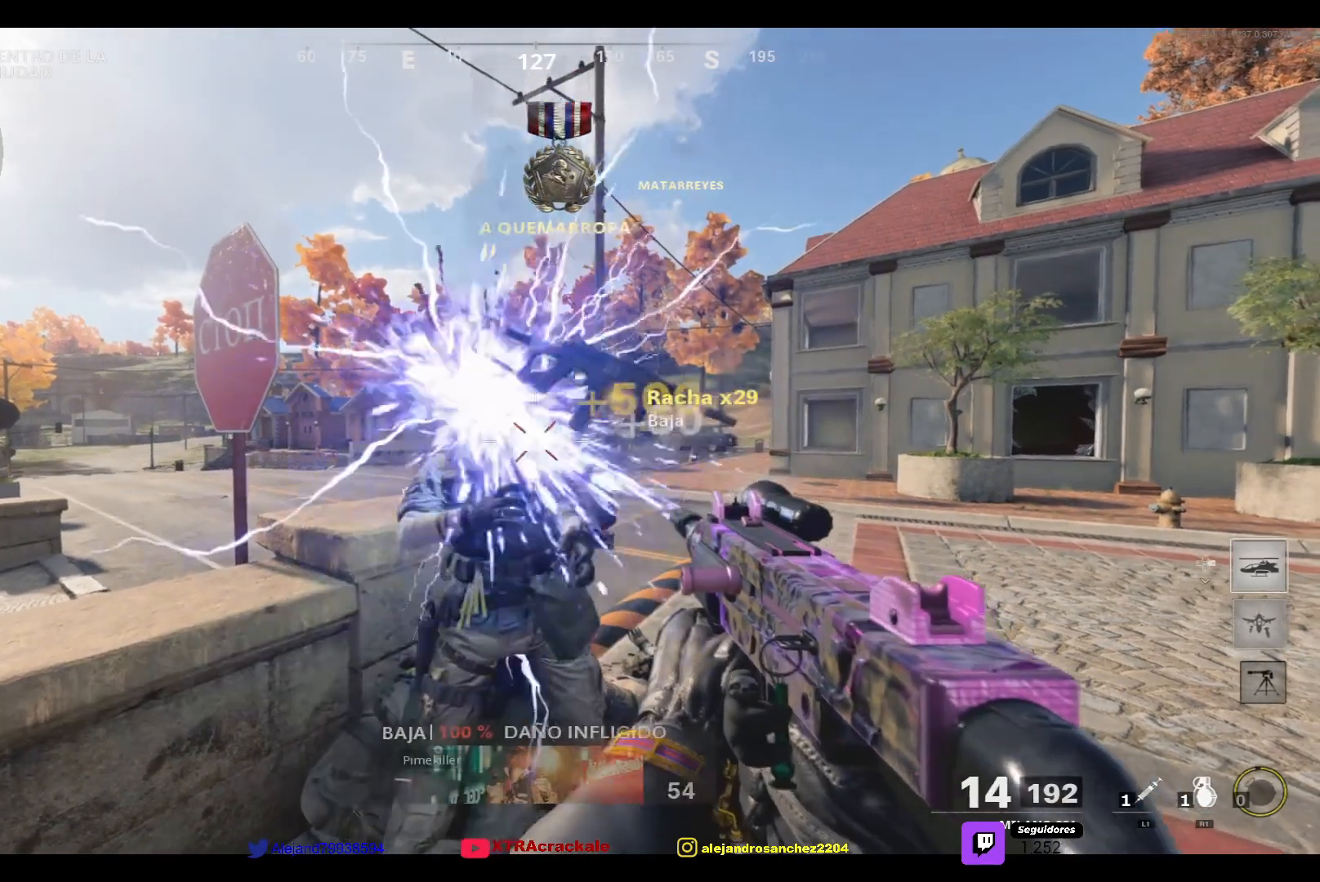
{"buttons": [], "left_stick": "center", "right_stick": "center", "events": []}
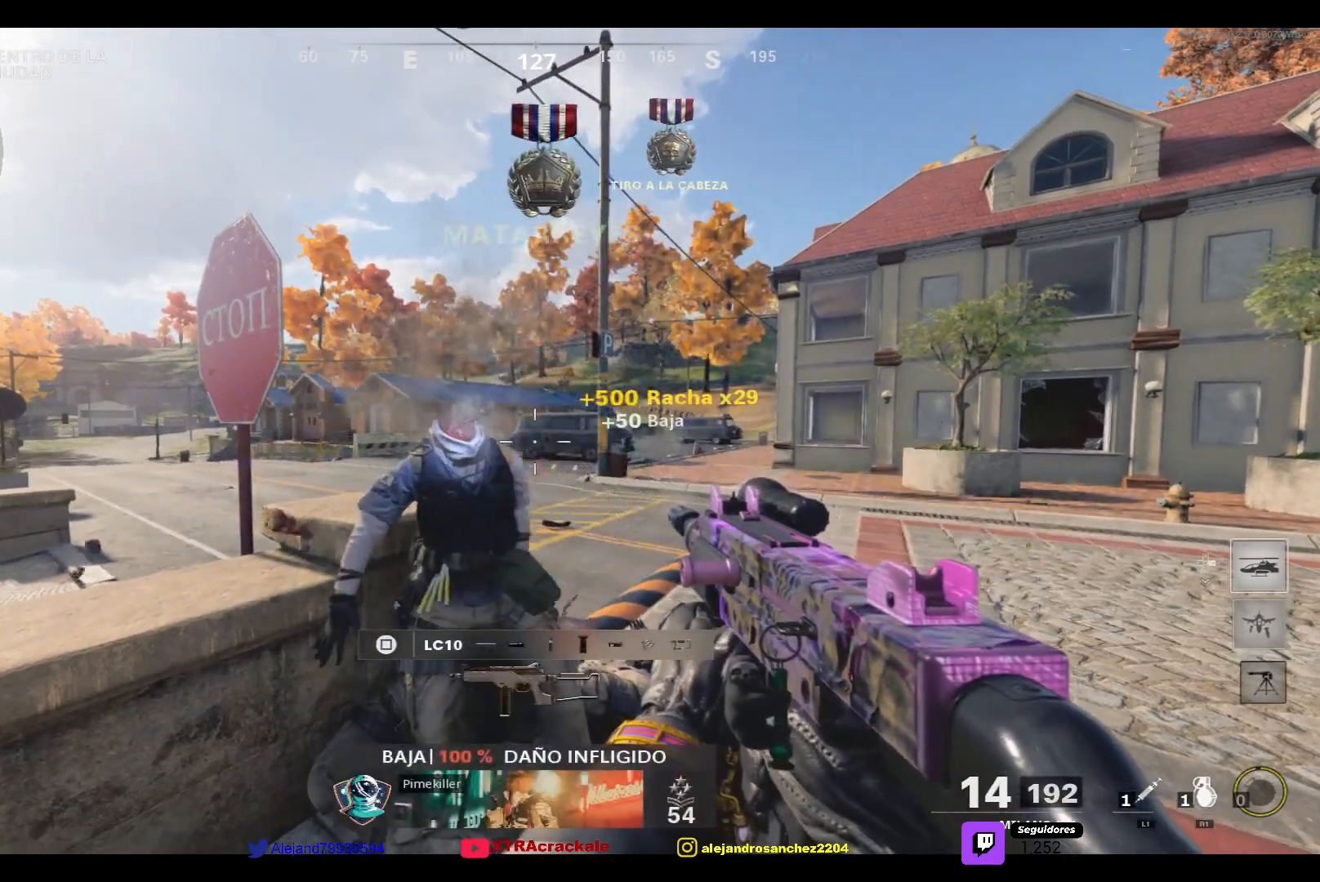
{"buttons": [], "left_stick": "center", "right_stick": "center", "events": []}
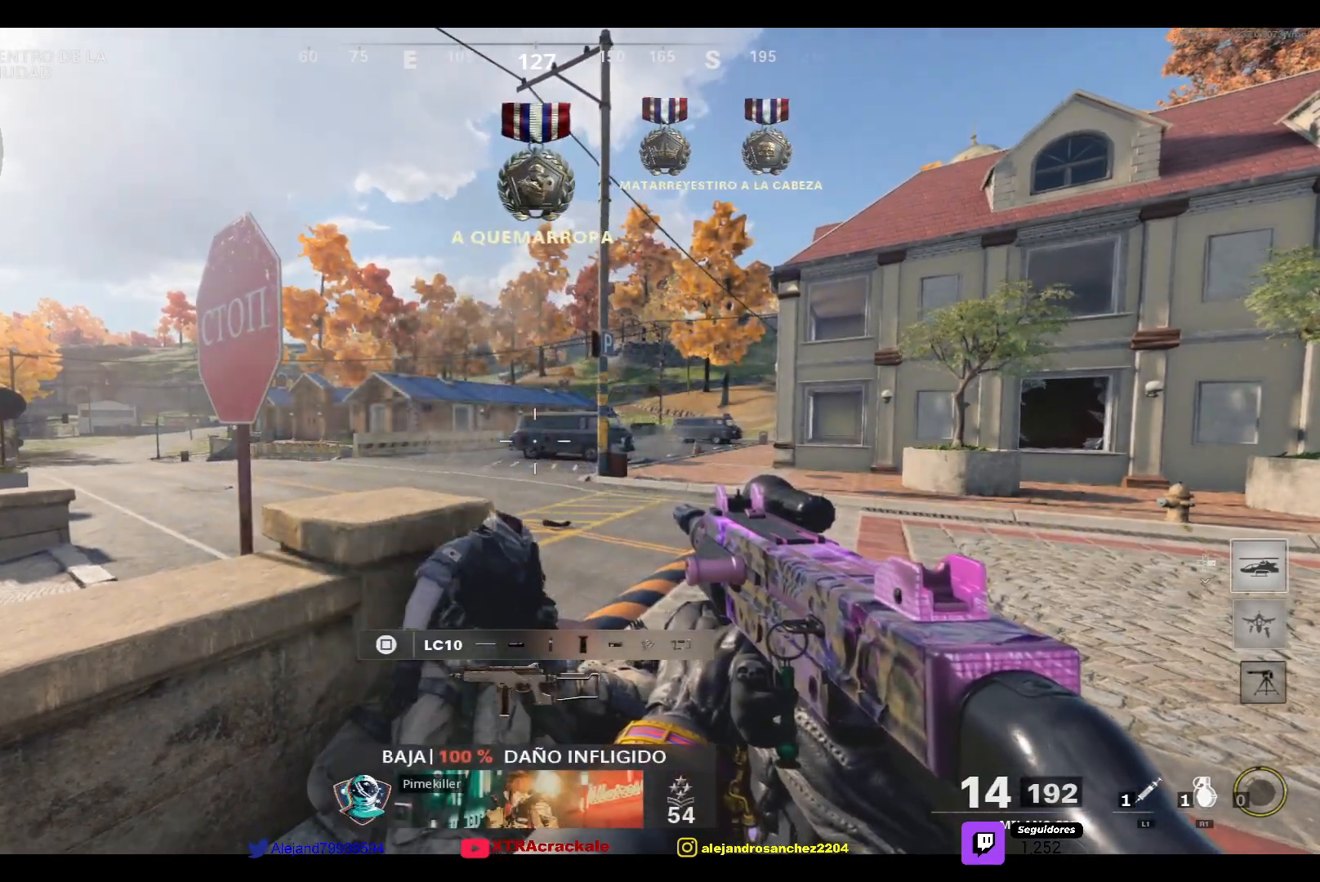
{"buttons": [], "left_stick": "center", "right_stick": "center", "events": []}
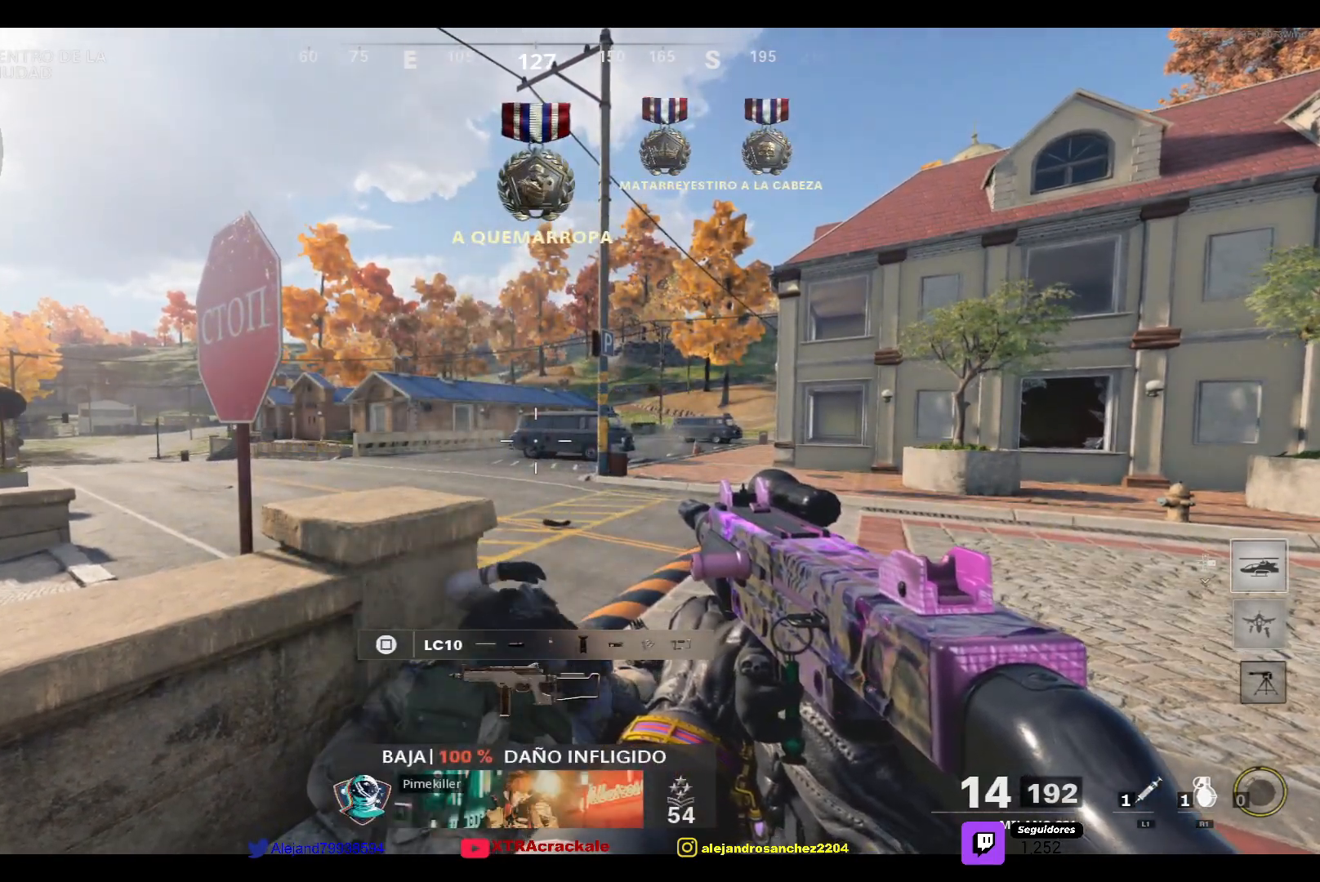
{"buttons": [], "left_stick": "center", "right_stick": "center", "events": []}
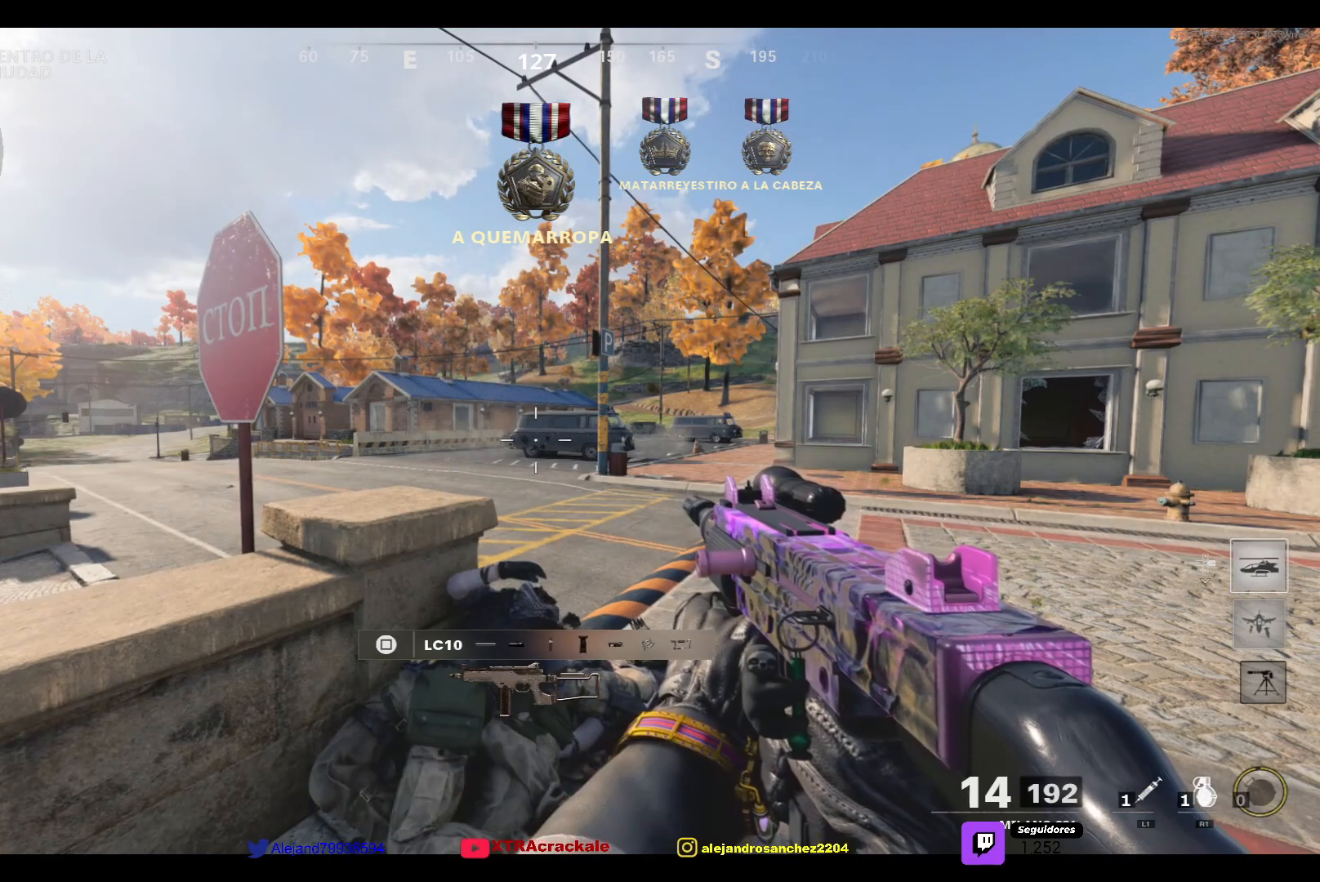
{"buttons": ["R2"], "left_stick": "center", "right_stick": "center", "events": [[433, "R2", "down"]]}
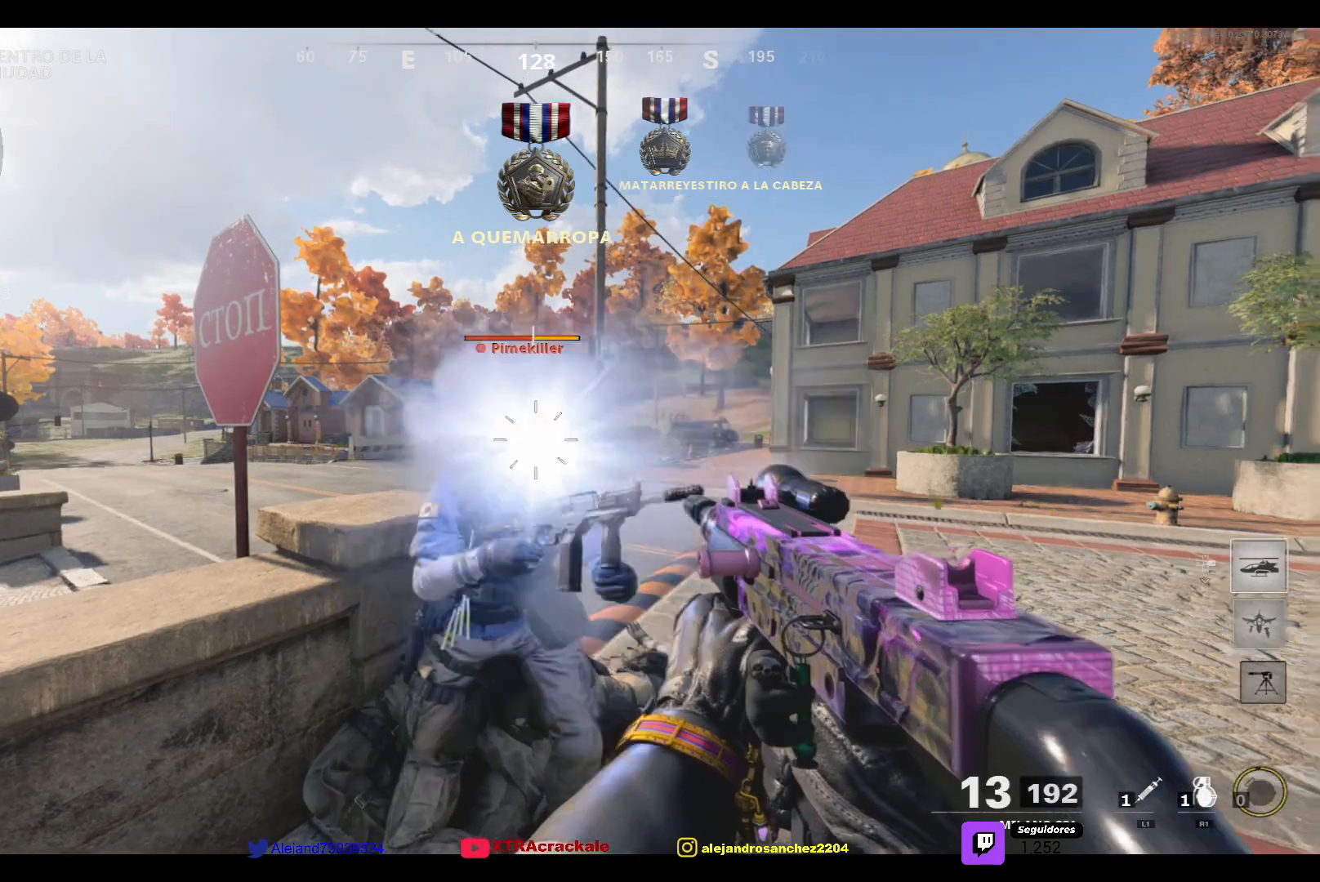
{"buttons": [], "left_stick": "center", "right_stick": "center", "events": [[150, "R2", "up"]]}
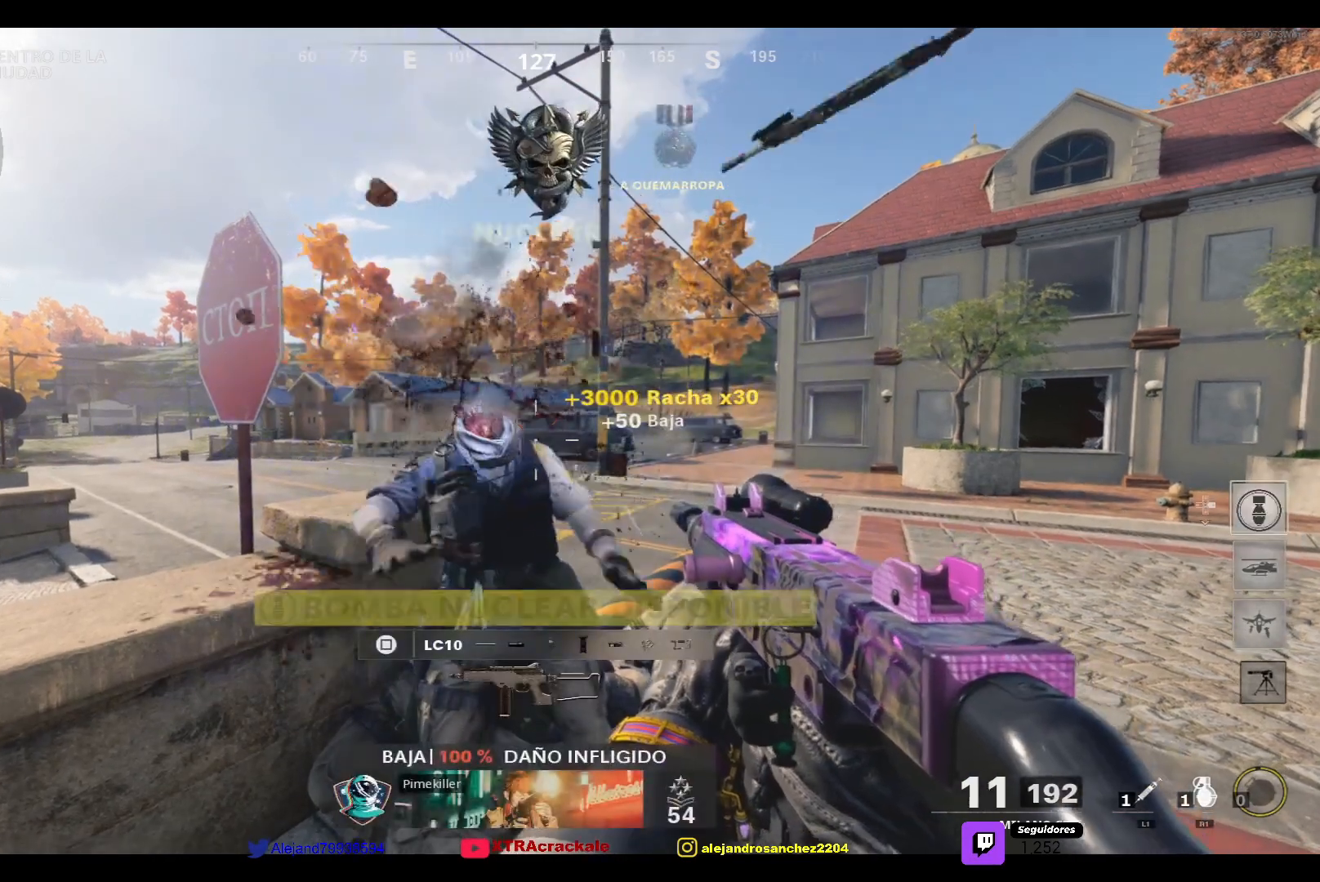
{"buttons": [], "left_stick": "center", "right_stick": "center", "events": []}
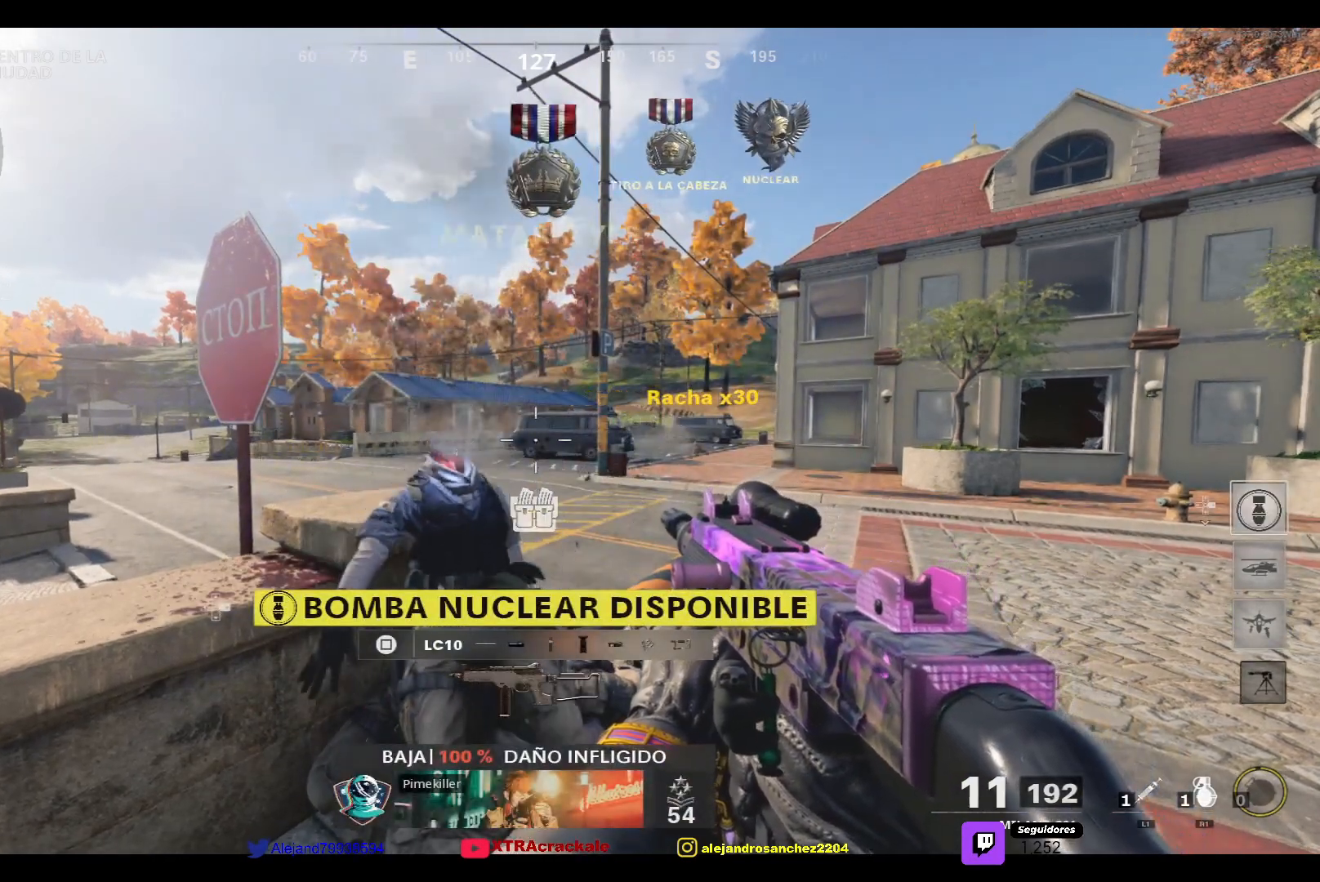
{"buttons": [], "left_stick": "center", "right_stick": "center", "events": []}
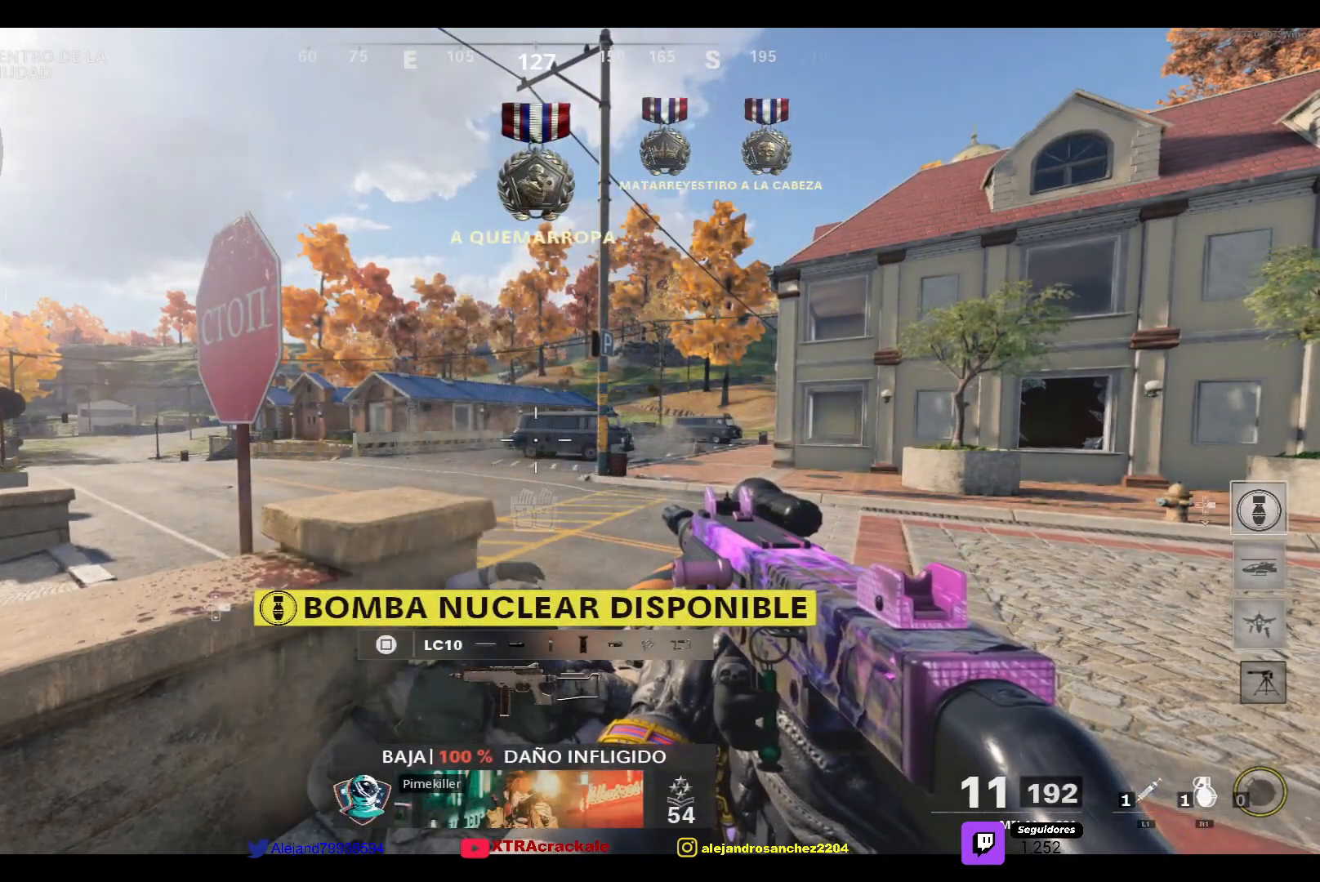
{"buttons": [], "left_stick": "center", "right_stick": "center", "events": []}
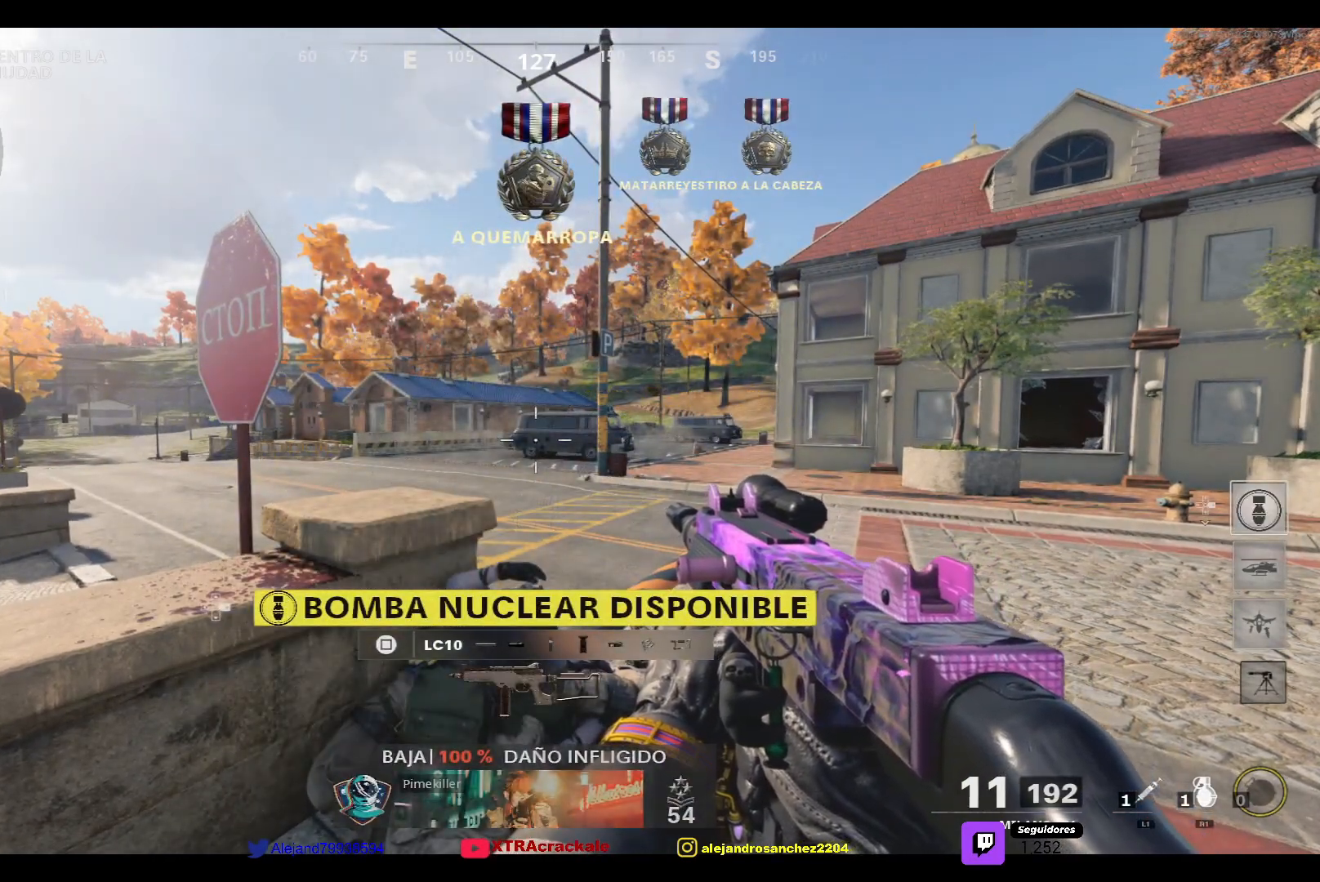
{"buttons": ["R2"], "left_stick": "center", "right_stick": "center", "events": [[500, "R2", "down"]]}
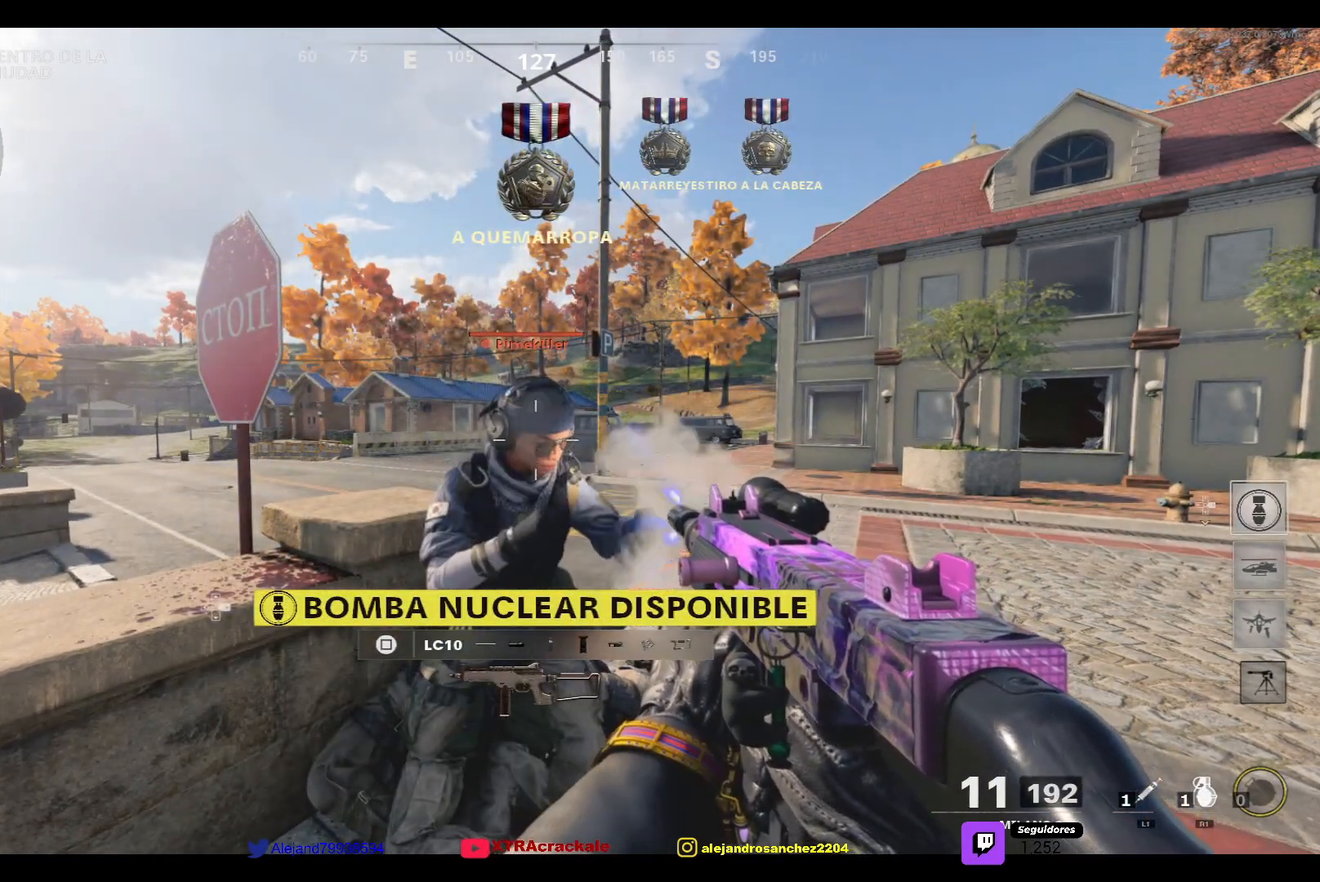
{"buttons": [], "left_stick": "center", "right_stick": "center", "events": [[250, "R2", "up"]]}
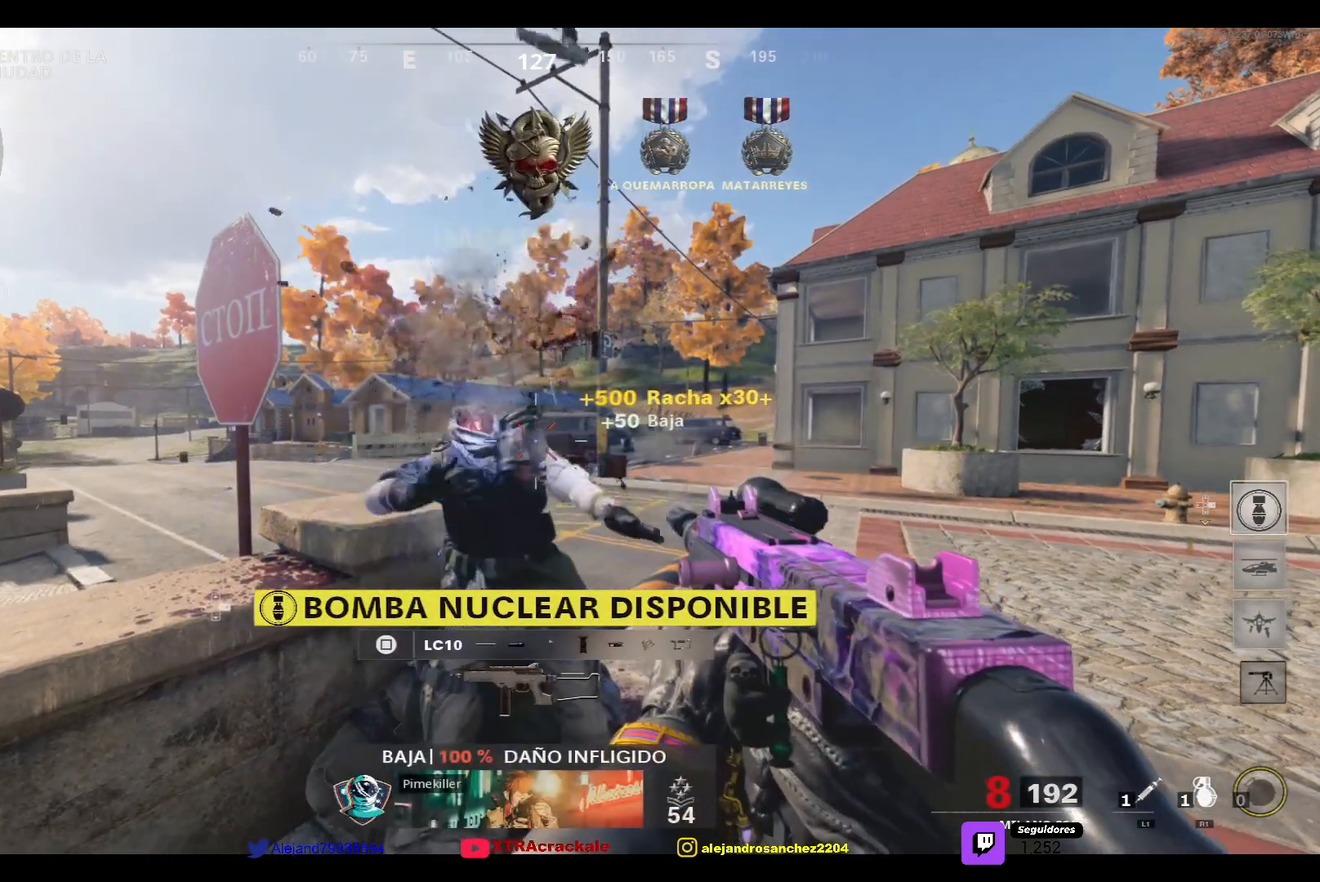
{"buttons": [], "left_stick": "center", "right_stick": "center", "events": []}
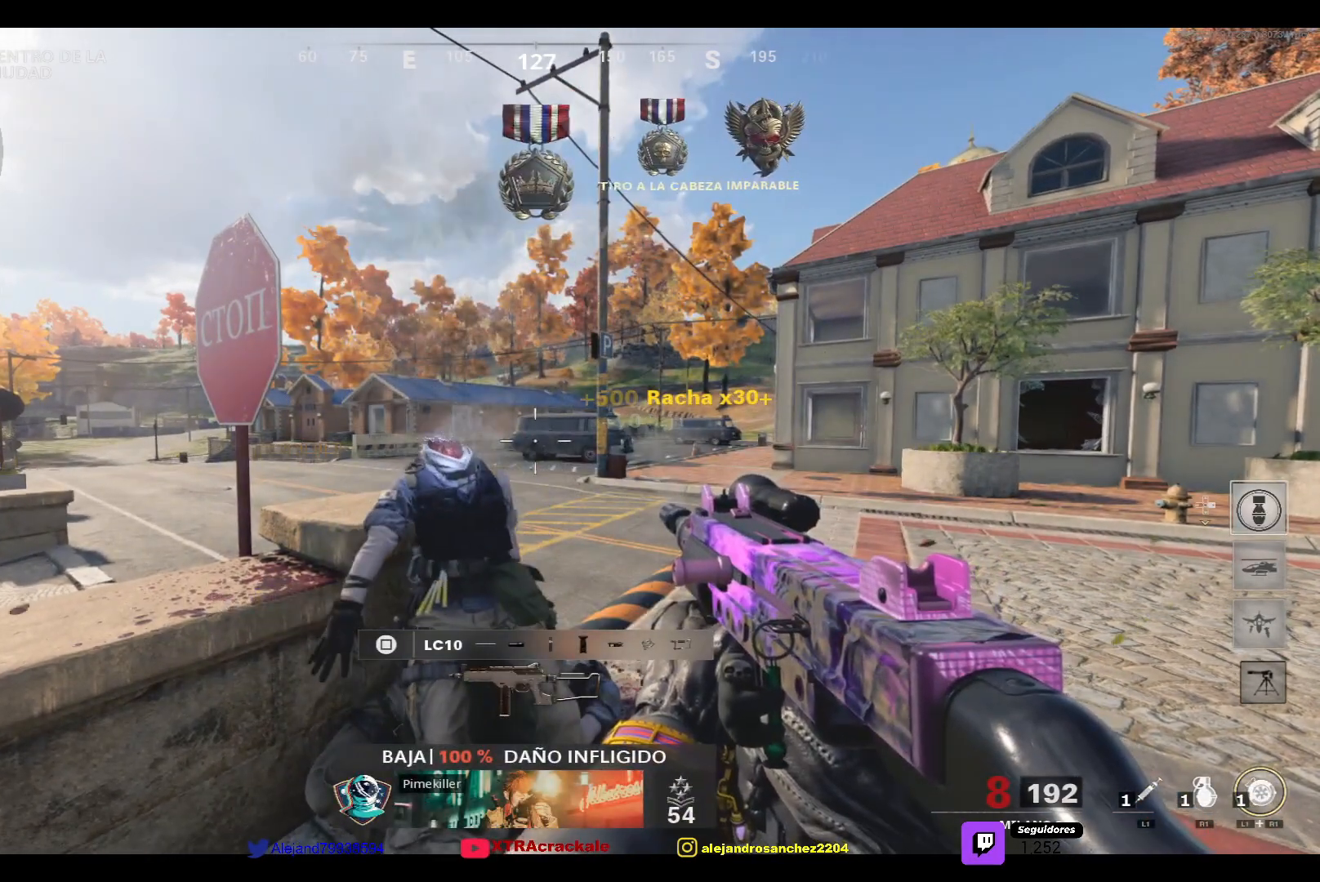
{"buttons": [], "left_stick": "center", "right_stick": "center", "events": []}
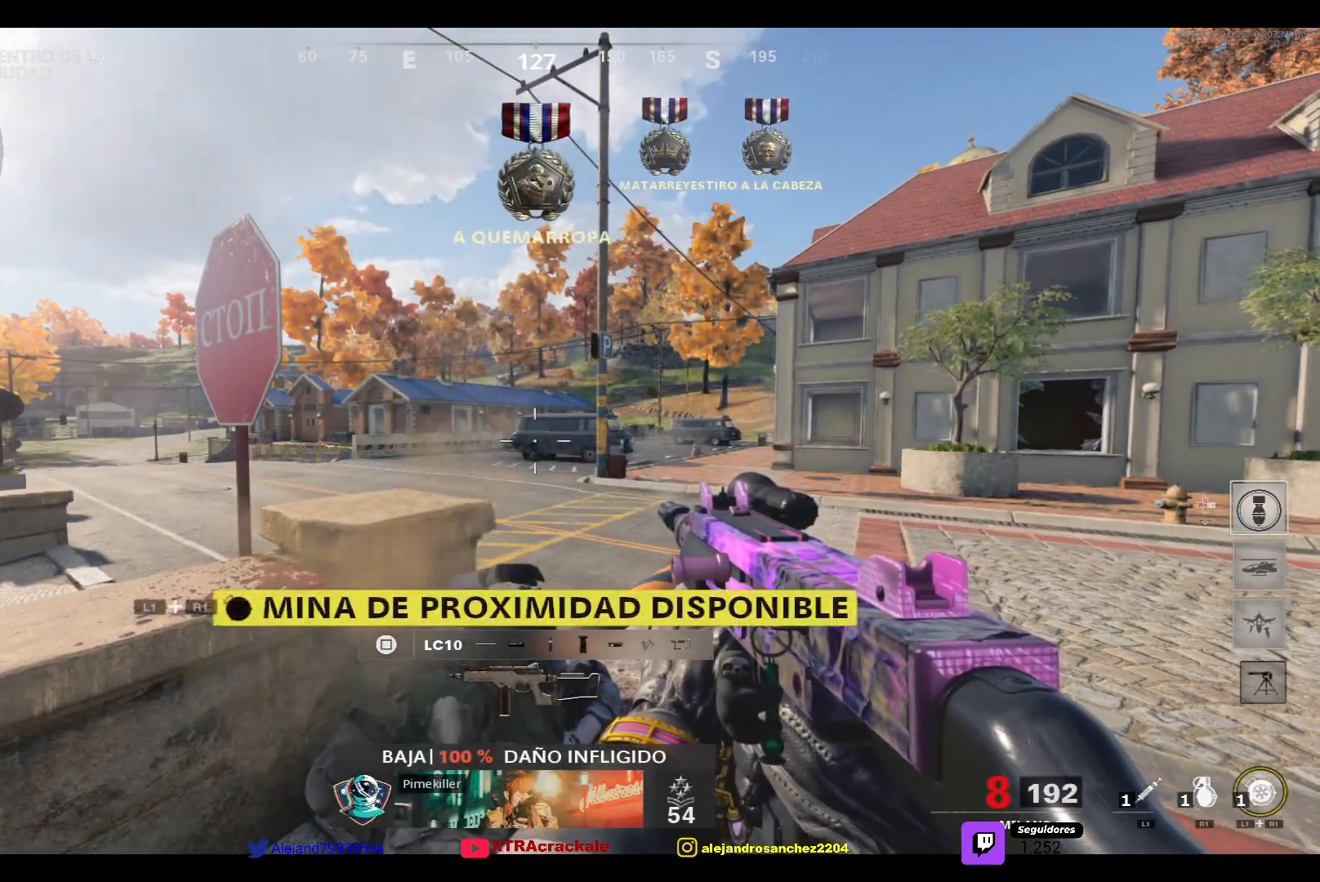
{"buttons": [], "left_stick": "center", "right_stick": "center", "events": []}
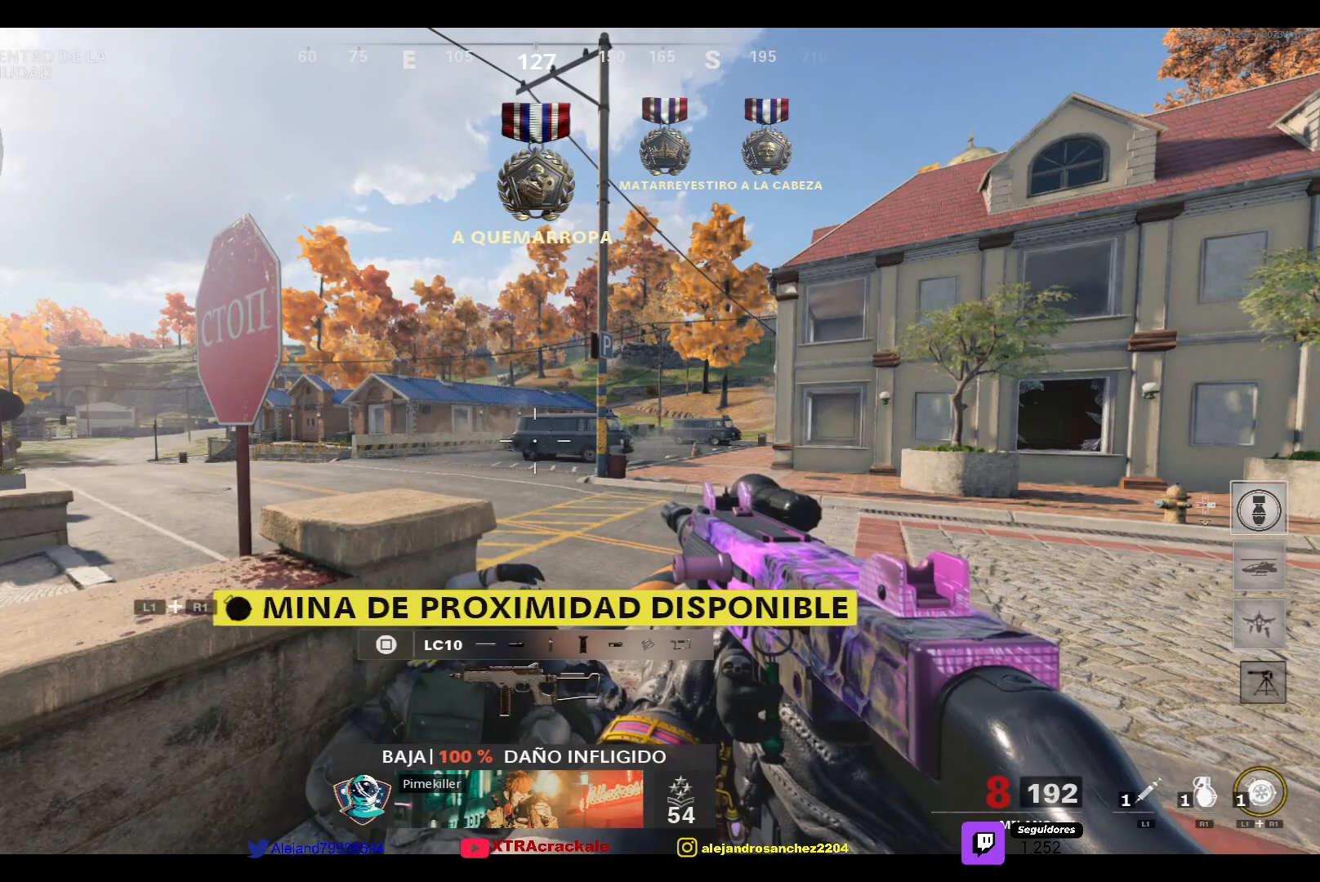
{"buttons": [], "left_stick": "center", "right_stick": "center", "events": []}
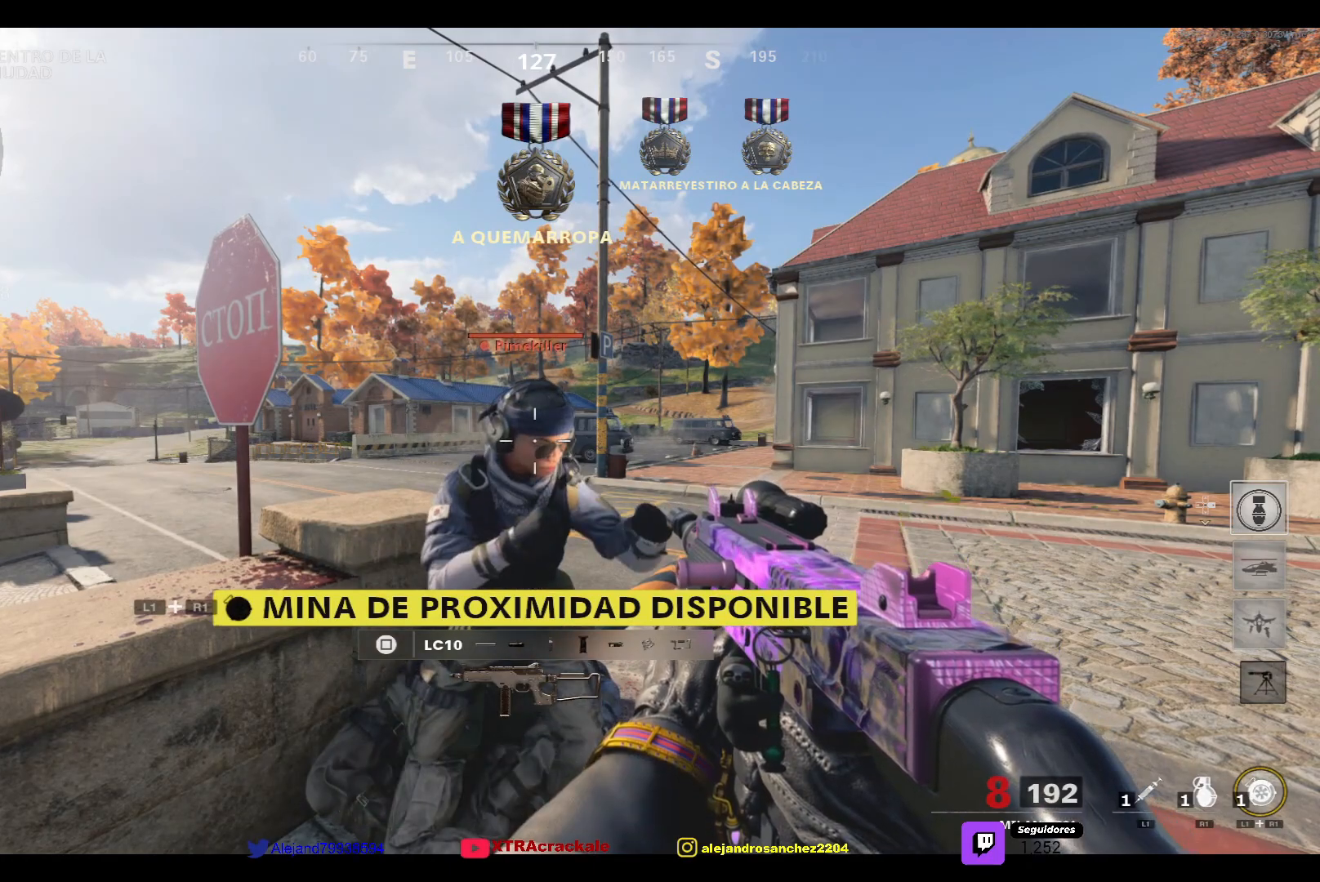
{"buttons": [], "left_stick": "center", "right_stick": "center", "events": [[33, "R2", "down"], [283, "R2", "up"]]}
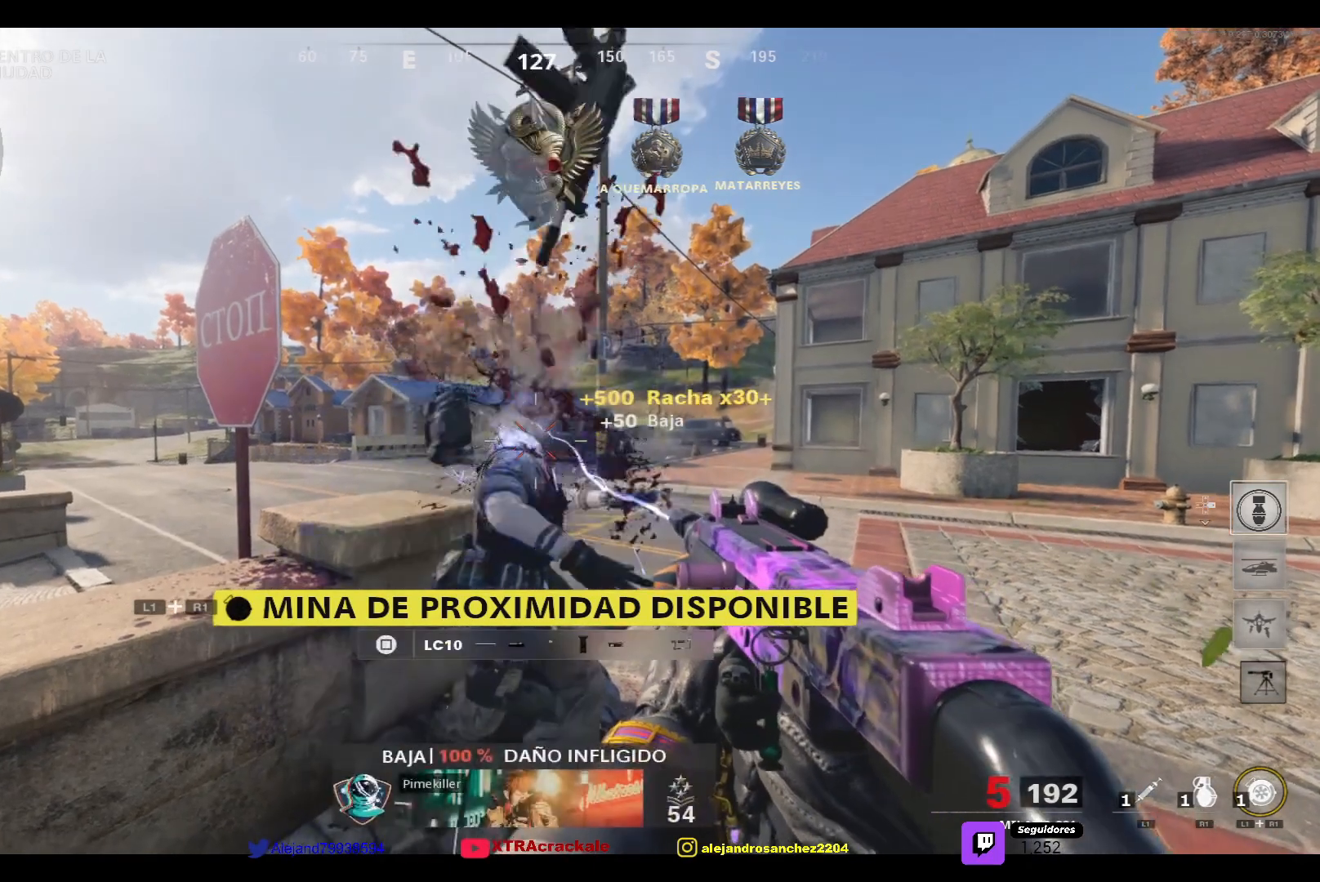
{"buttons": [], "left_stick": "center", "right_stick": "center", "events": []}
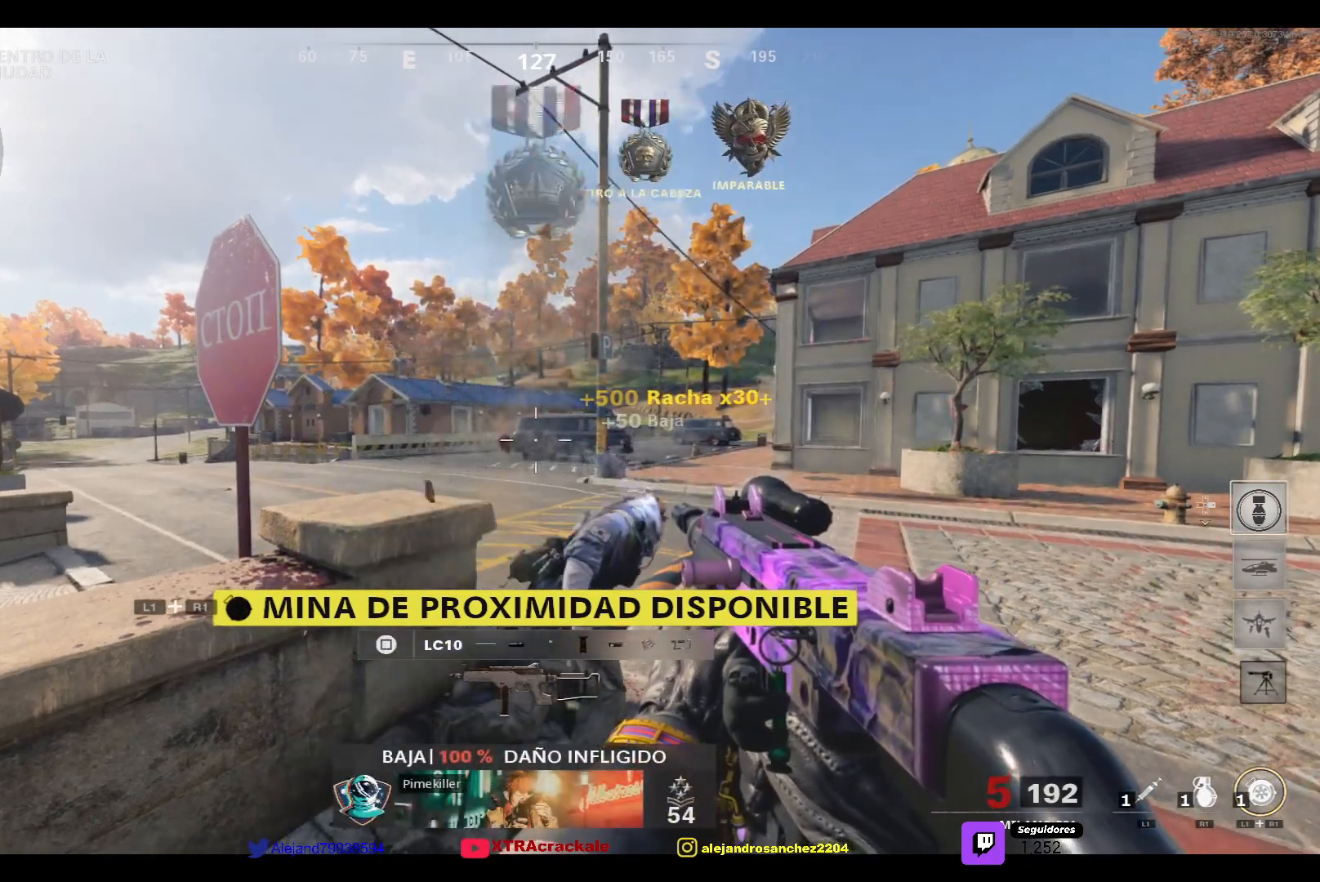
{"buttons": [], "left_stick": "center", "right_stick": "center", "events": []}
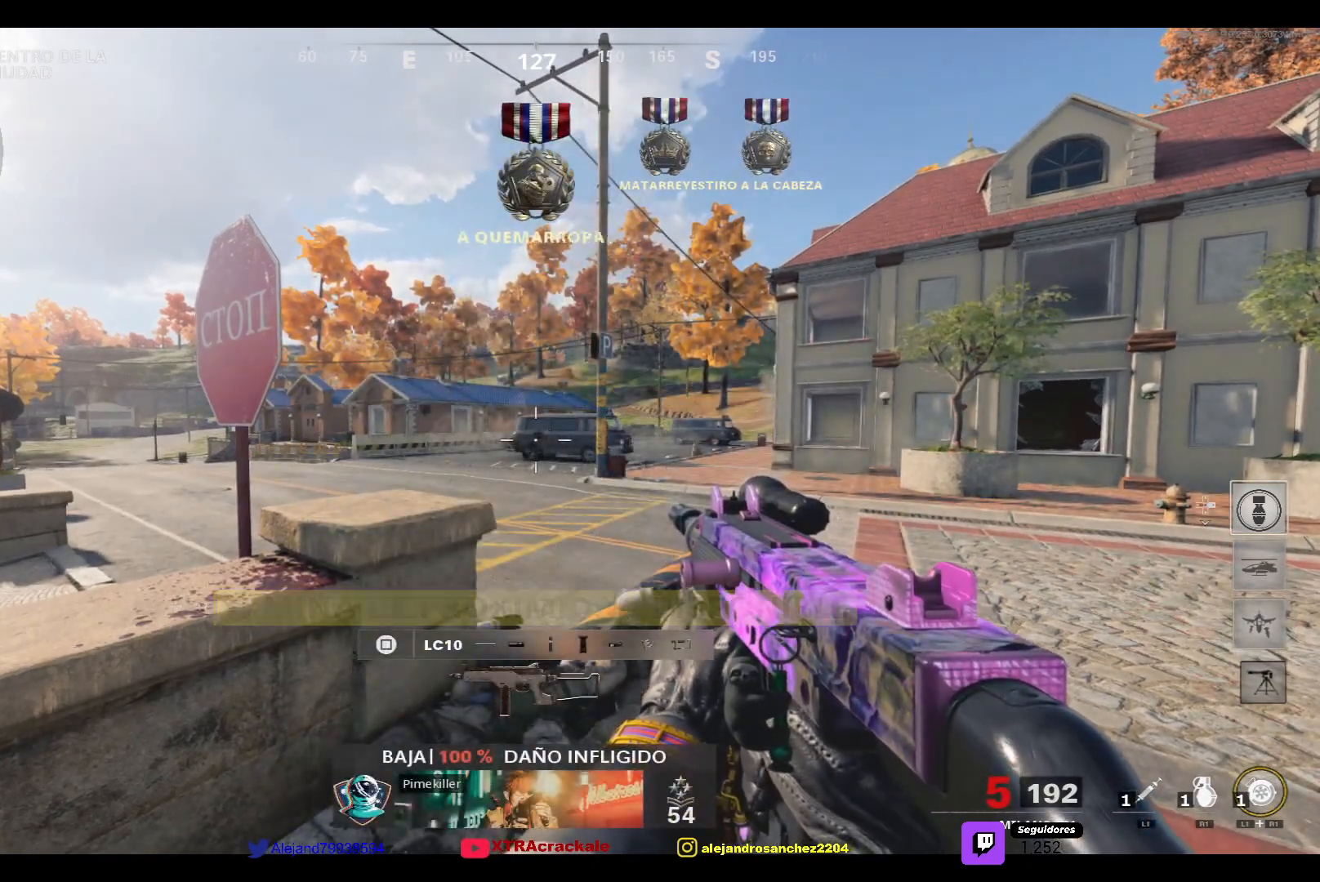
{"buttons": [], "left_stick": "center", "right_stick": "center", "events": []}
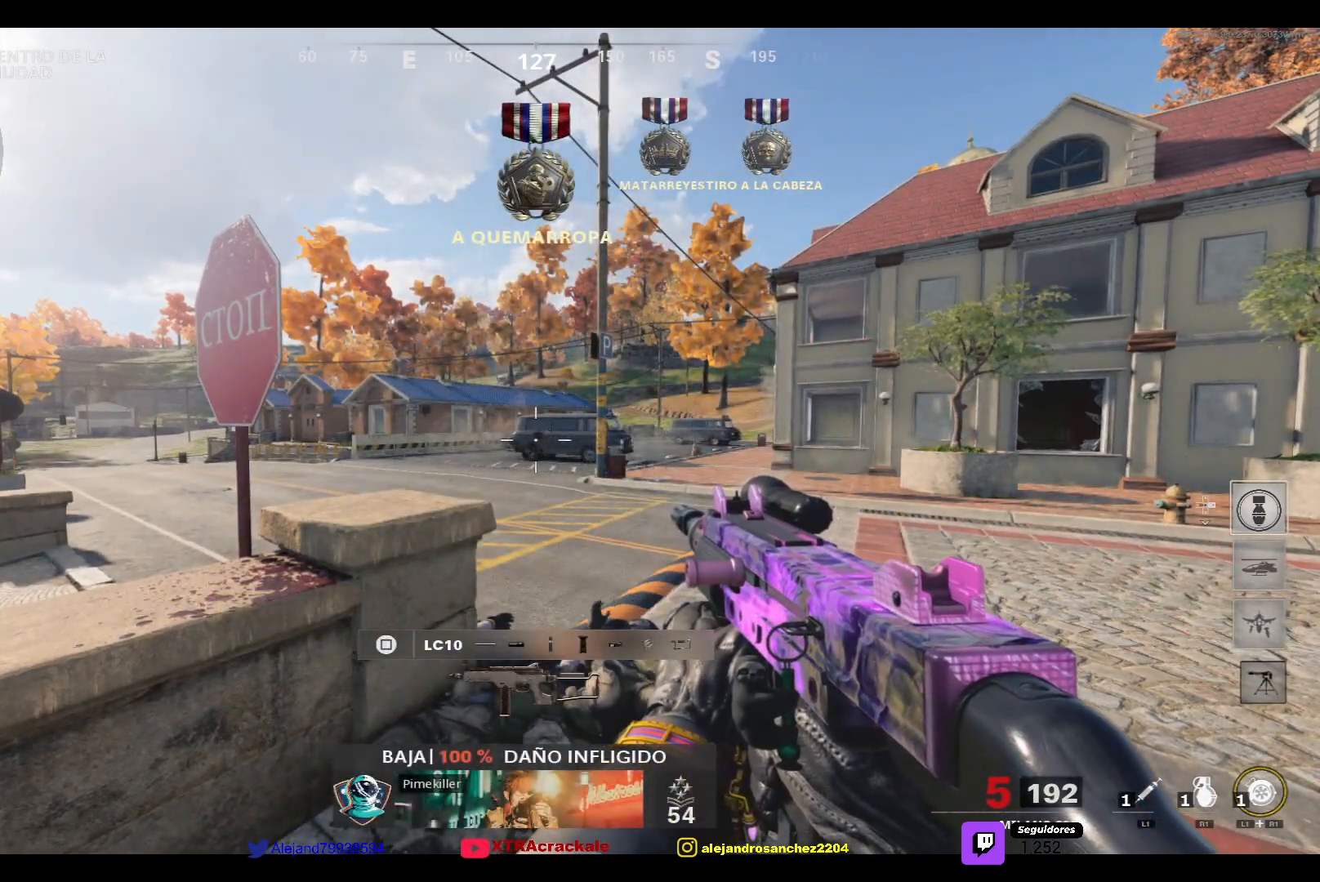
{"buttons": [], "left_stick": "center", "right_stick": "center", "events": []}
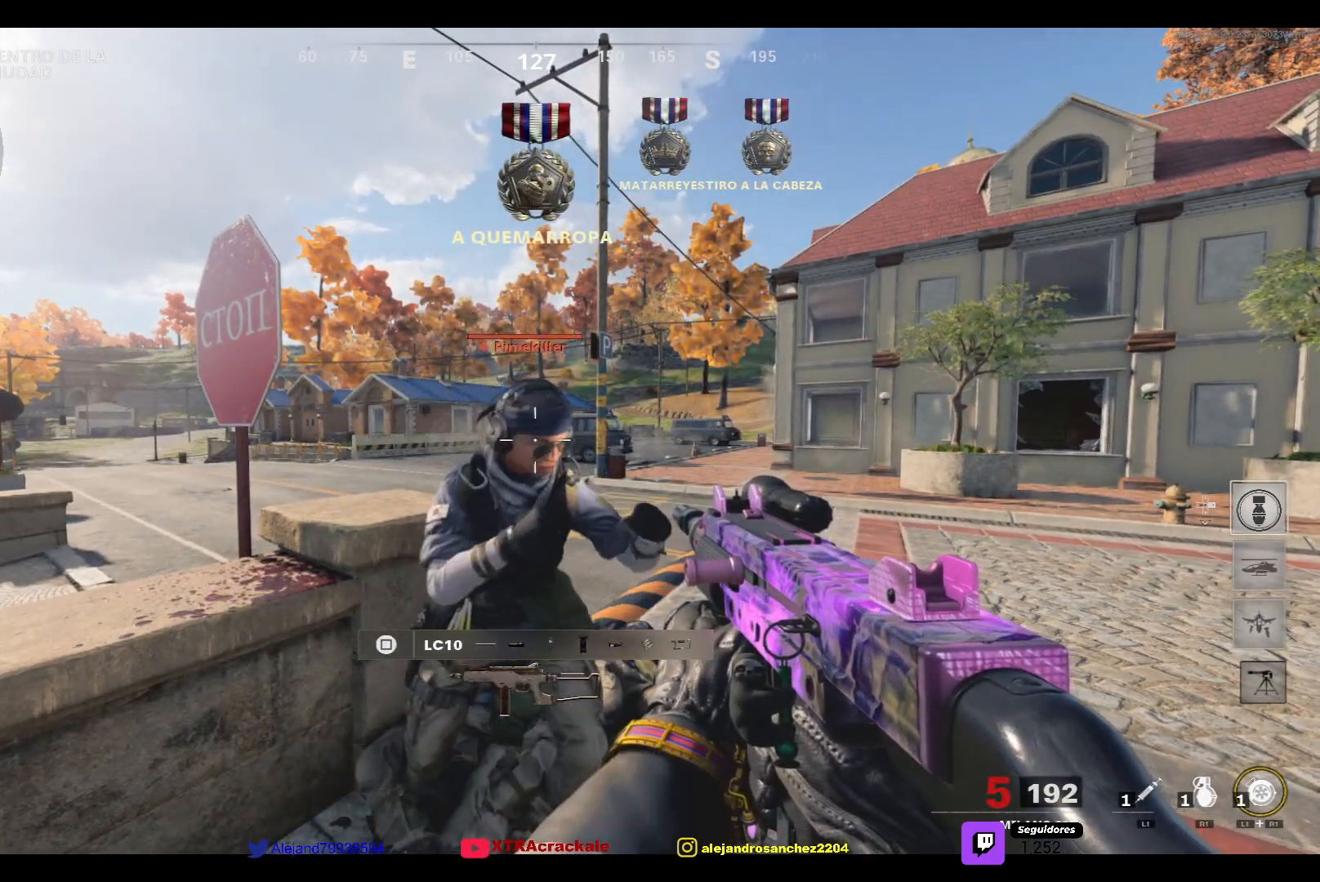
{"buttons": [], "left_stick": "center", "right_stick": "center", "events": [[17, "R2", "down"], [367, "R2", "up"]]}
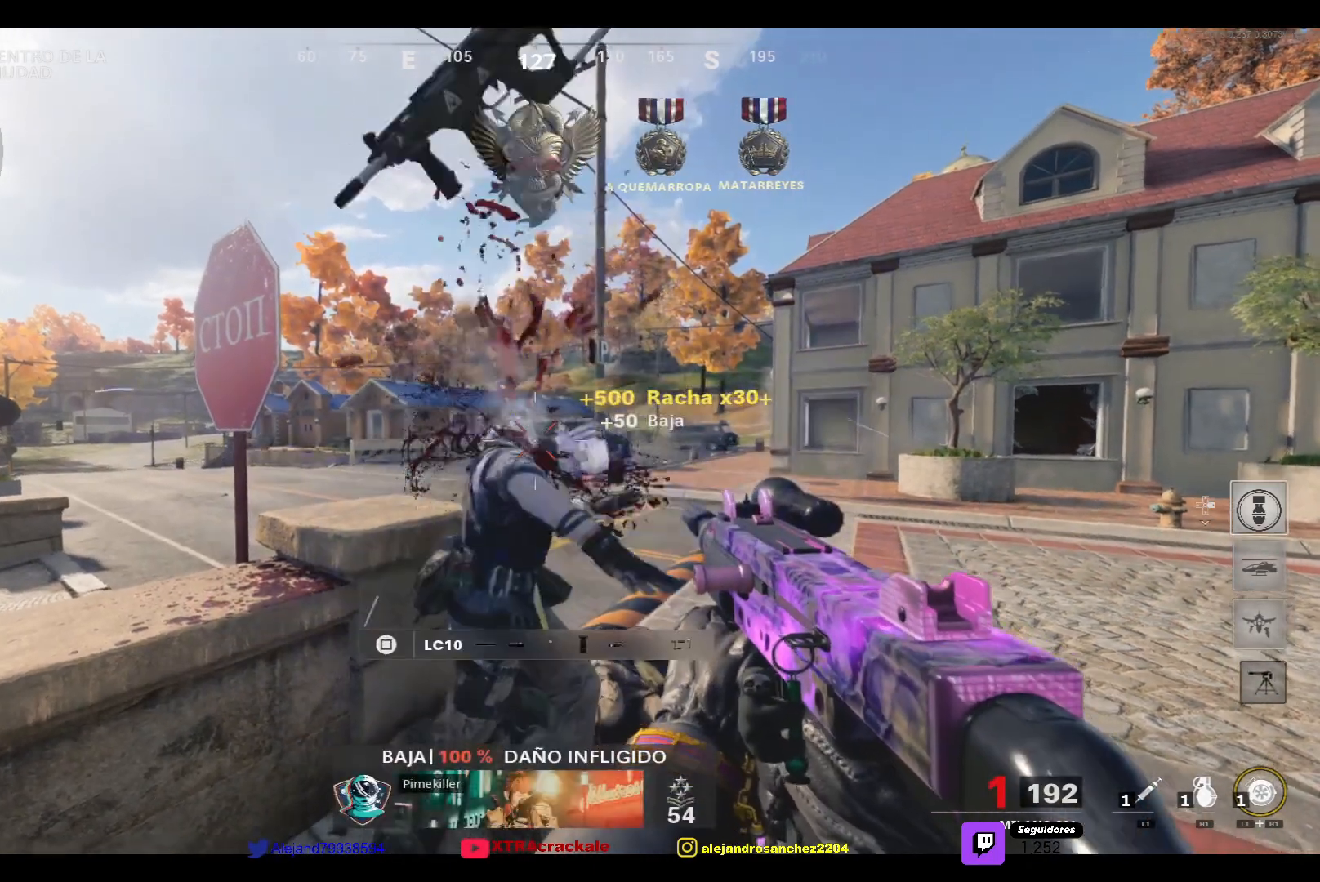
{"buttons": [], "left_stick": "center", "right_stick": "center", "events": []}
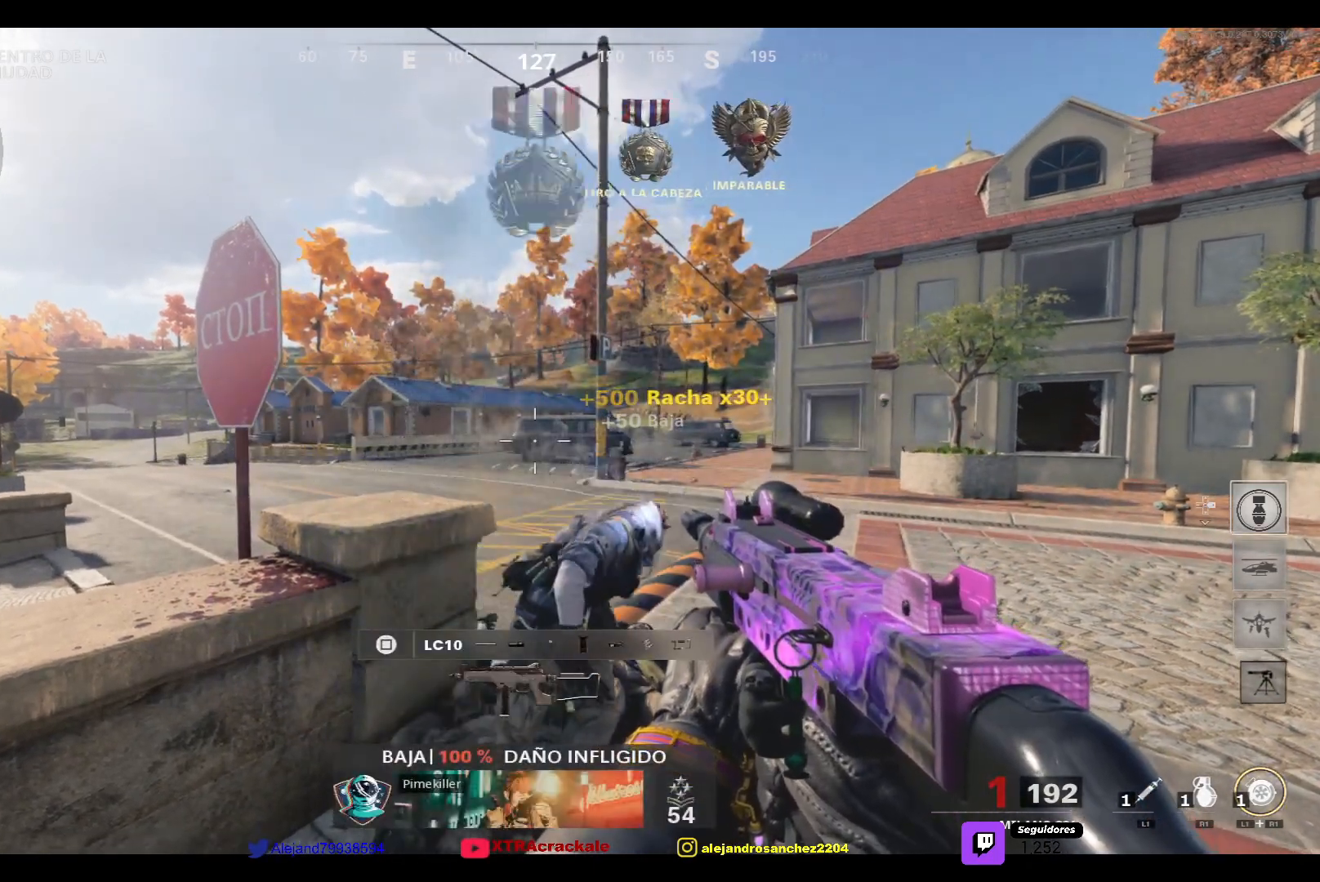
{"buttons": [], "left_stick": "center", "right_stick": "center", "events": [[167, "SQUARE", "down"], [283, "SQUARE", "up"]]}
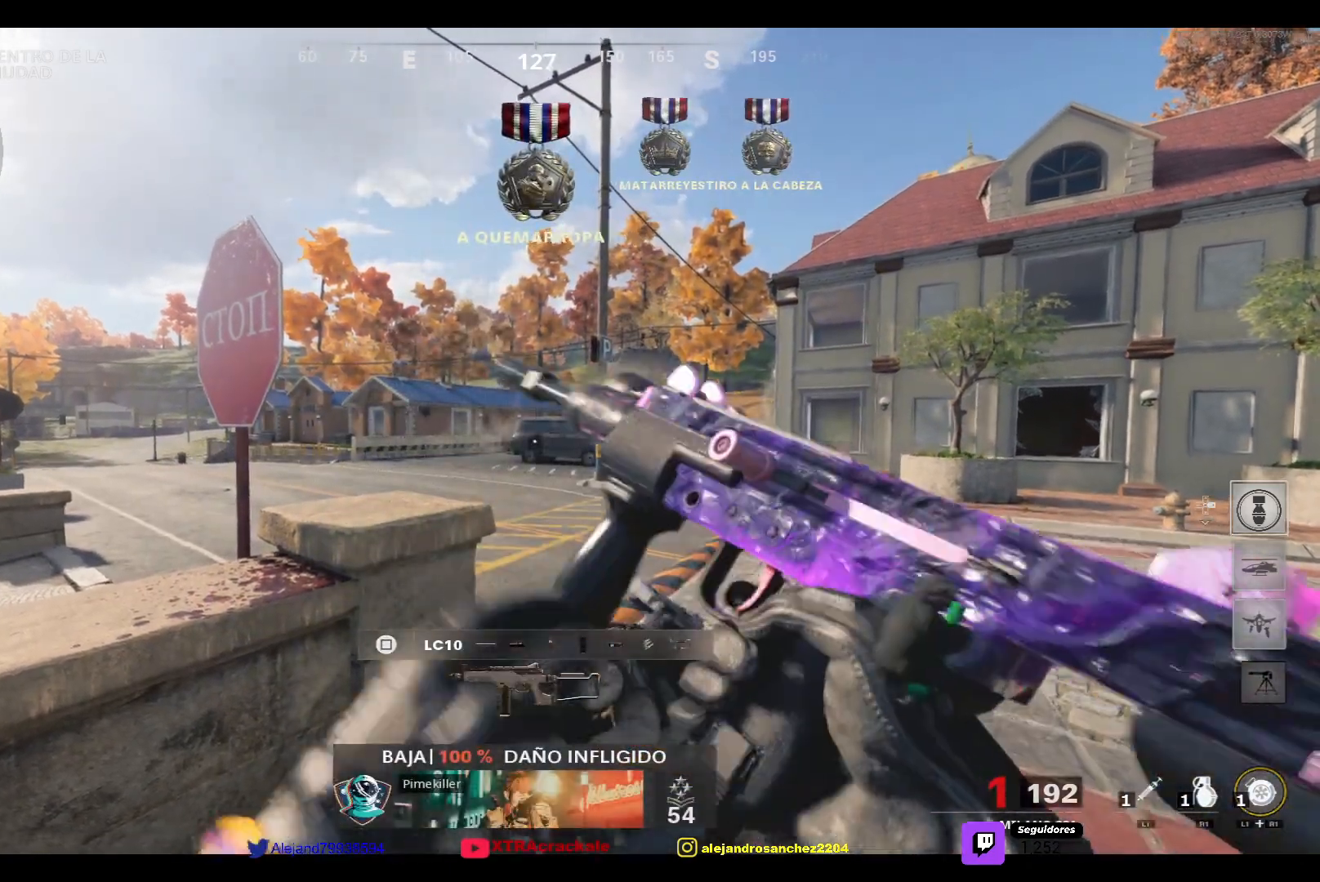
{"buttons": [], "left_stick": "center", "right_stick": "center", "events": []}
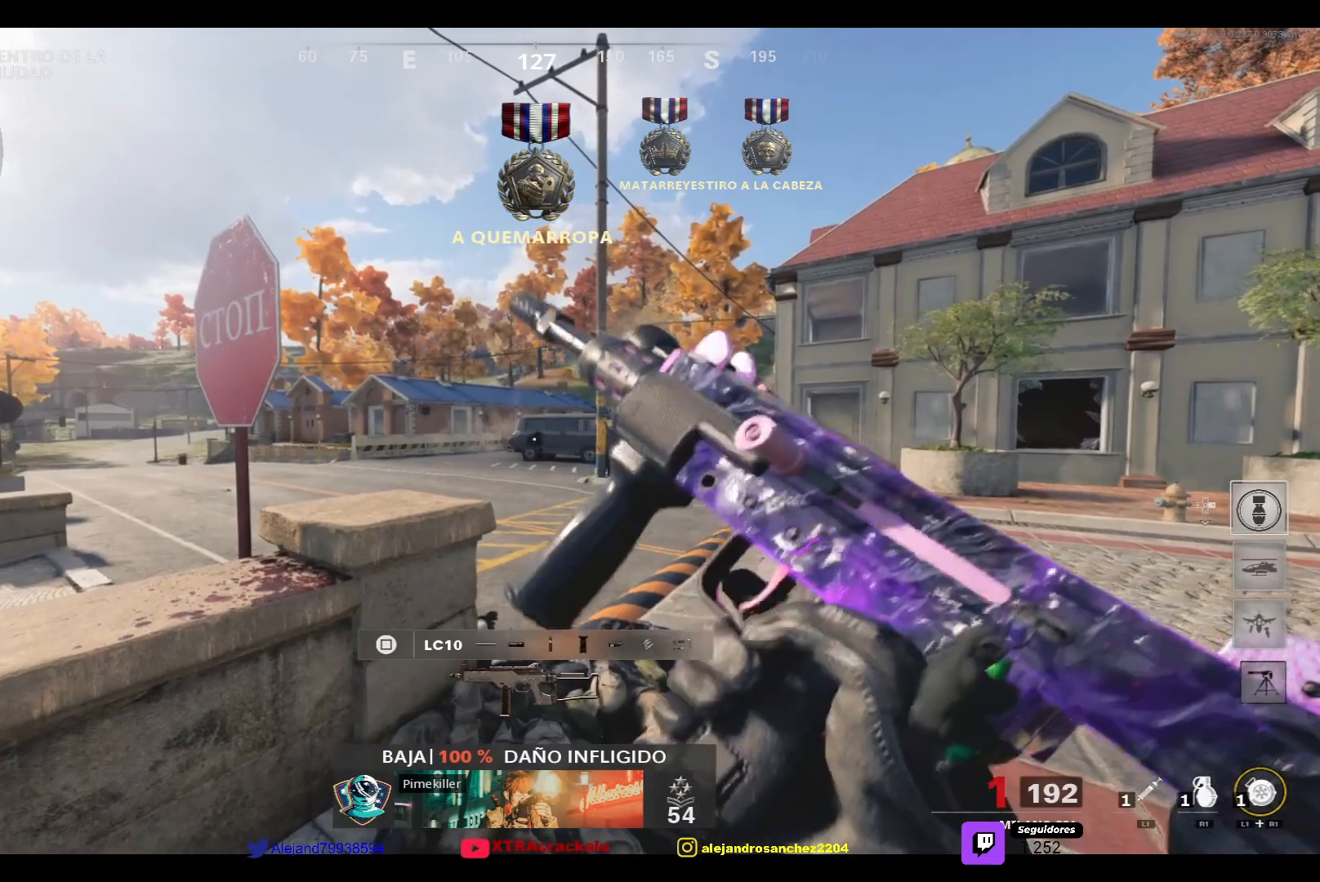
{"buttons": ["R2"], "left_stick": "center", "right_stick": "center", "events": [[67, "R2", "down"]]}
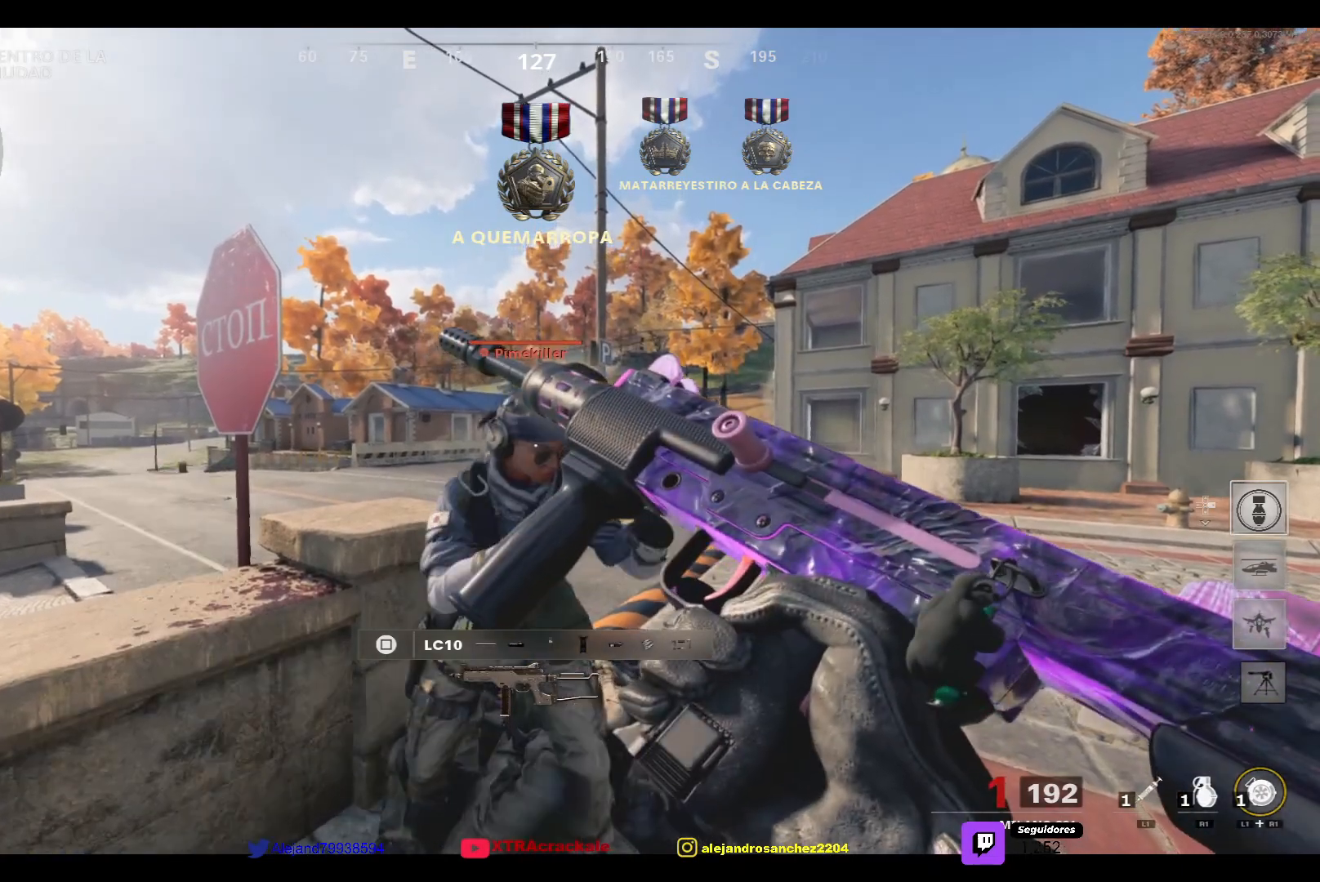
{"buttons": ["CIRCLE", "R2"], "left_stick": "center", "right_stick": "center", "events": [[483, "CIRCLE", "down"]]}